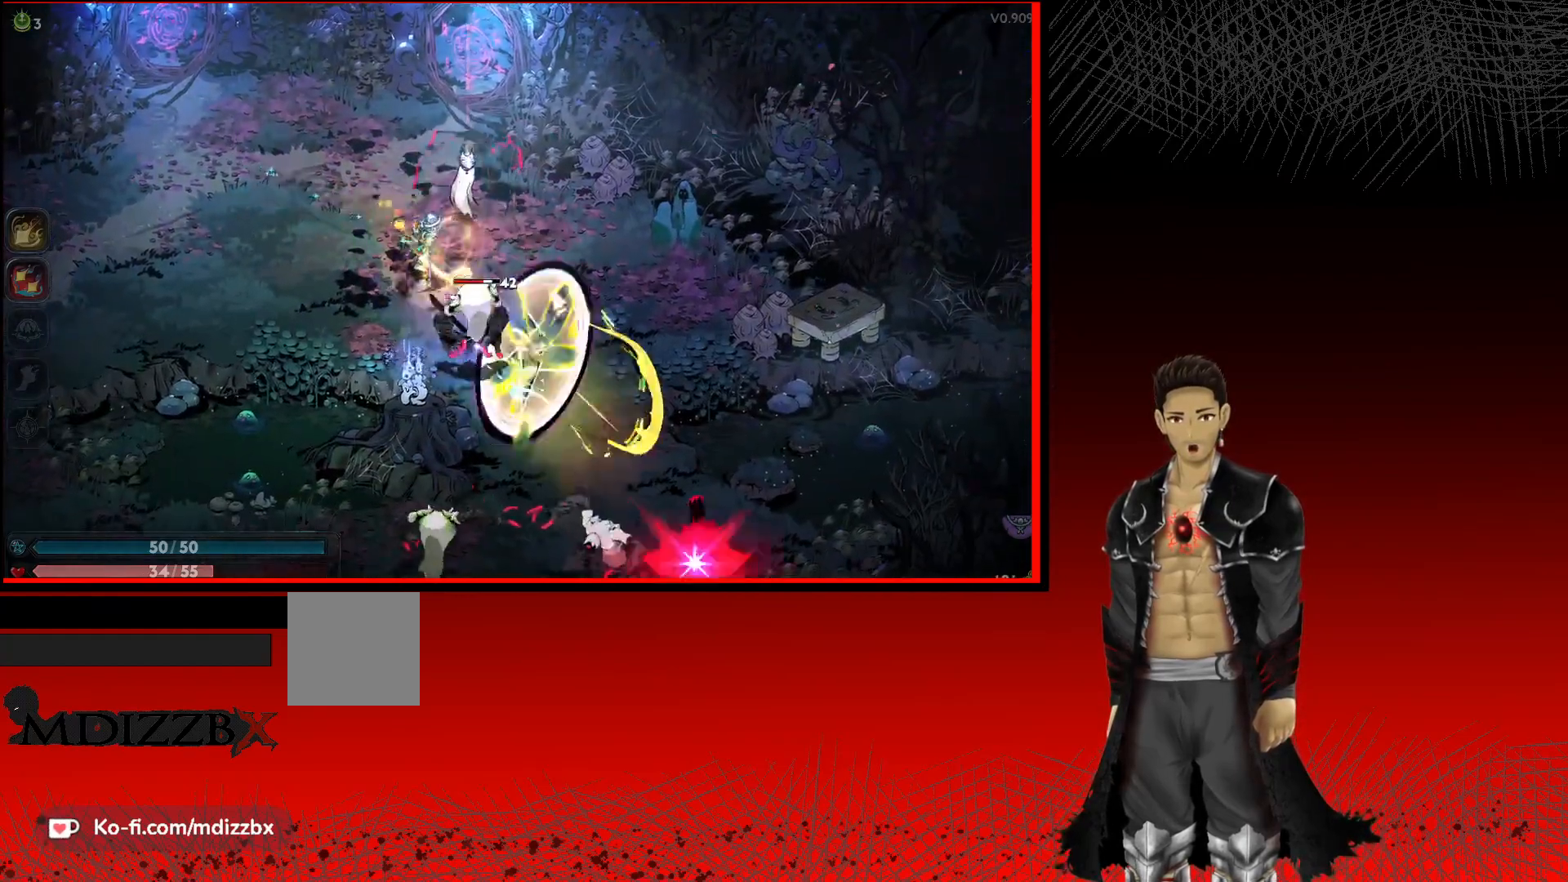
Gameplay with a controller (Xbox layout); each line is a JSON object with the inputs held at the frame after it. "events" lists button and stick changes between this image and that frame as [ms after this image, input, new state], when the widget could be followed in between. Not read: R3.
{"buttons": [], "left_stick": "down-right", "right_stick": "center", "events": [[50, "X", "down"], [183, "X", "up"], [283, "X", "down"], [400, "X", "up"]]}
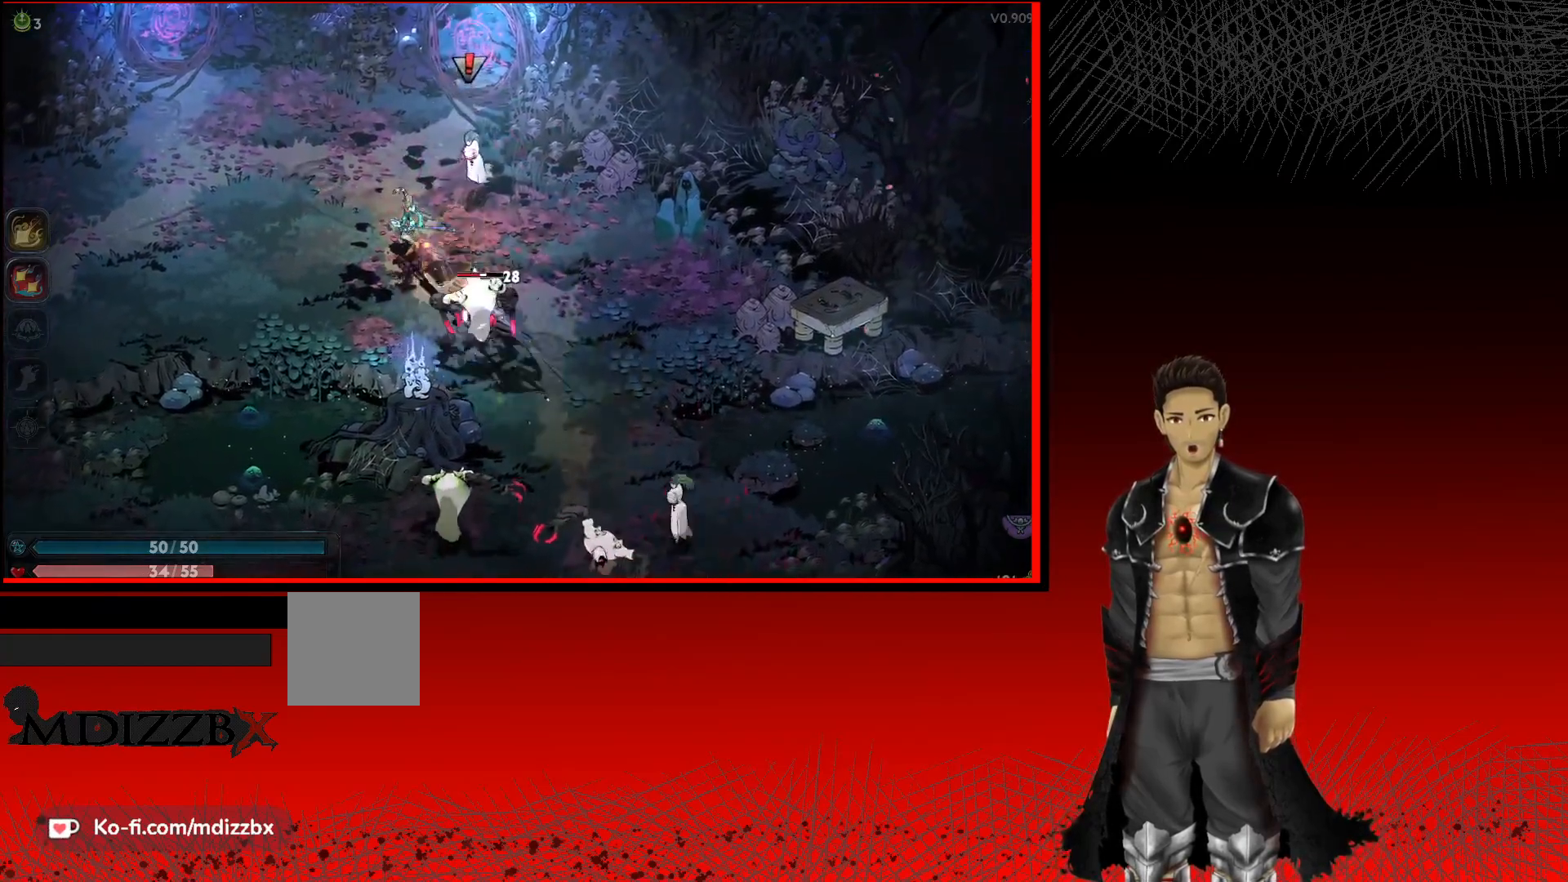
{"buttons": [], "left_stick": "left", "right_stick": "center", "events": [[50, "A", "down"], [67, "left_stick", "left"], [167, "A", "up"], [233, "A", "down"], [350, "A", "up"]]}
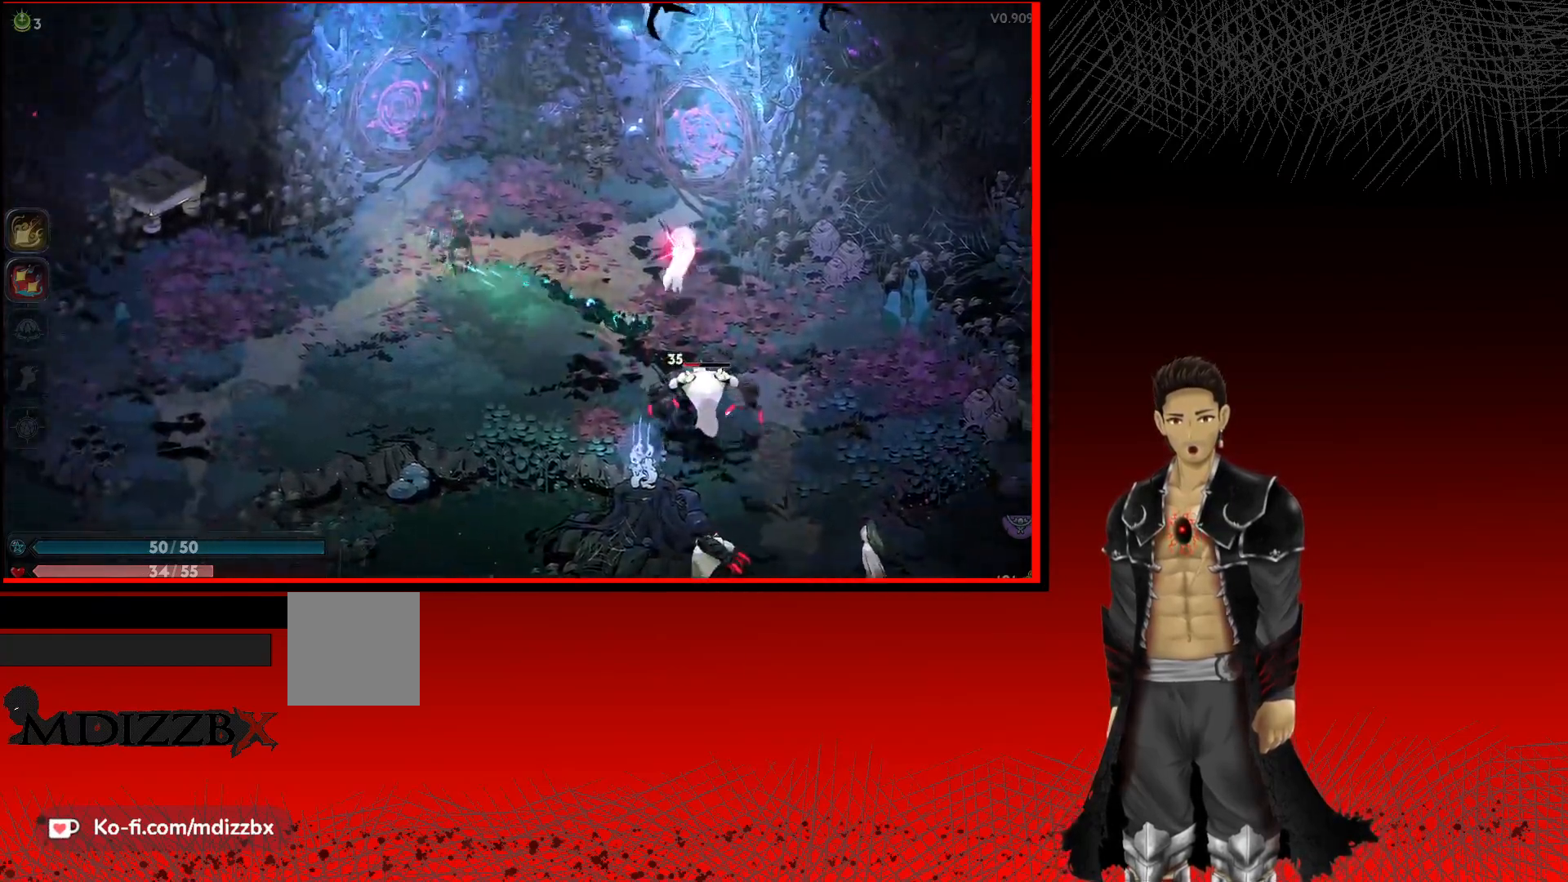
{"buttons": ["X"], "left_stick": "down-right", "right_stick": "center"}
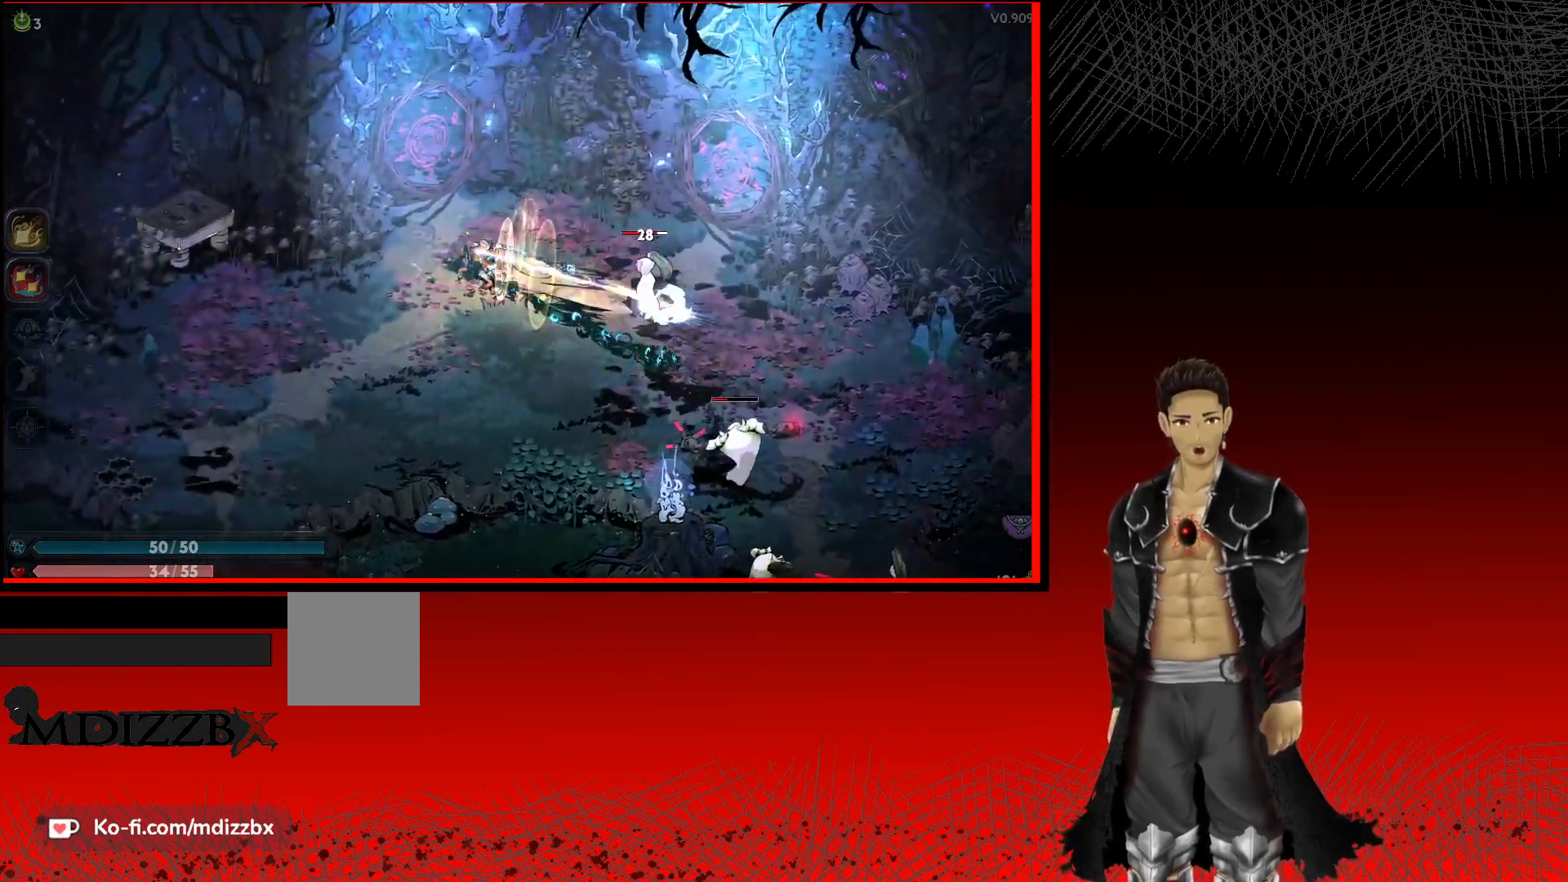
{"buttons": [], "left_stick": "down-right", "right_stick": "center", "events": [[17, "X", "up"], [117, "X", "down"], [233, "X", "up"], [317, "X", "down"], [450, "X", "up"]]}
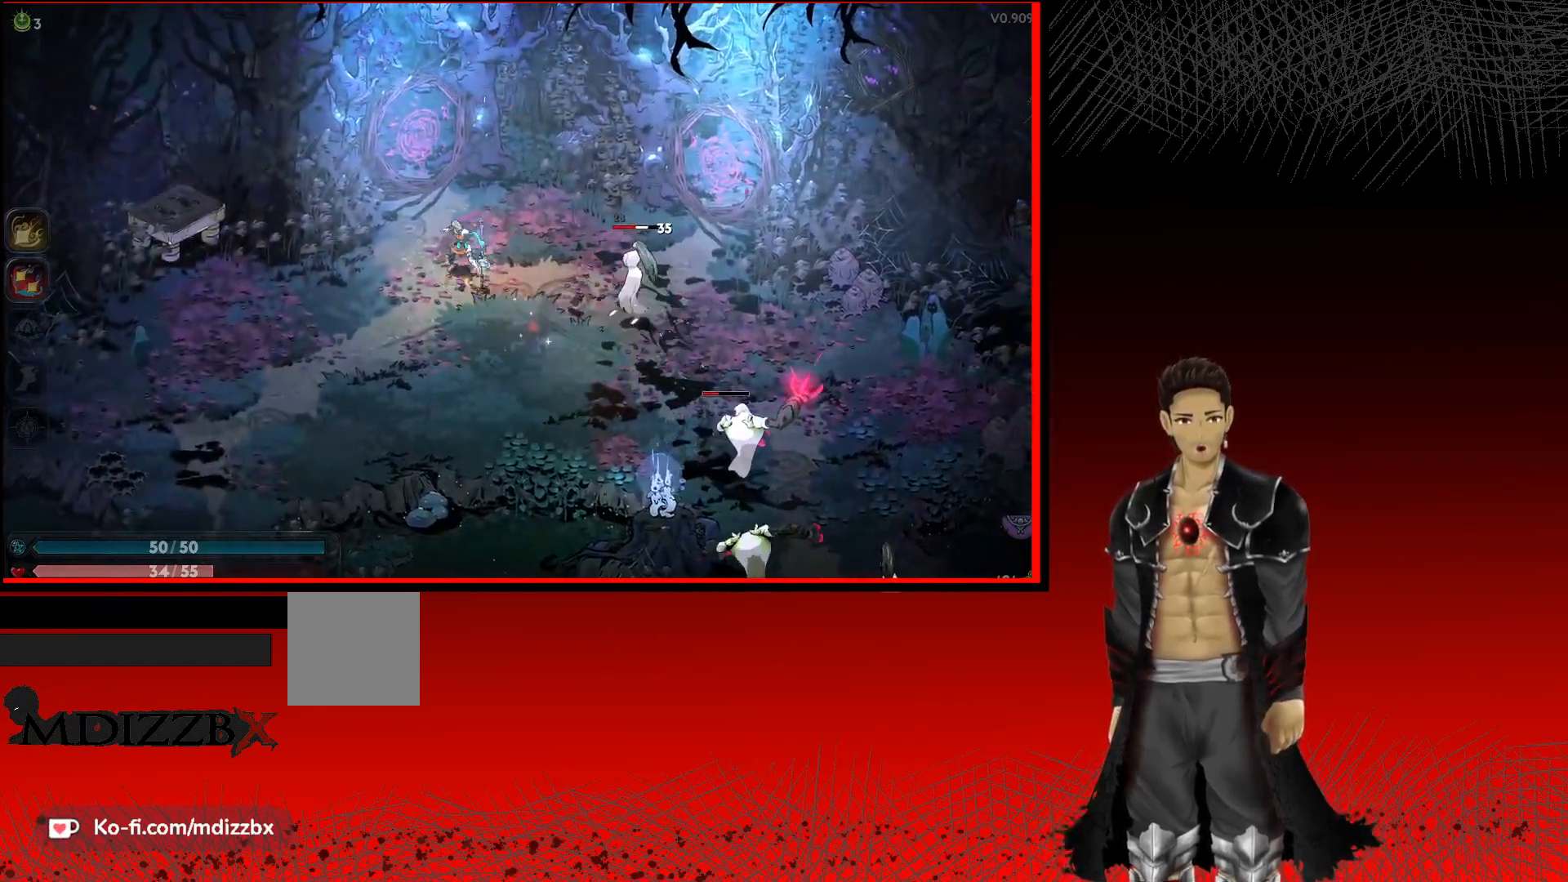
{"buttons": ["X"], "left_stick": "down-right", "right_stick": "center", "events": [[50, "X", "down"], [183, "X", "up"], [267, "X", "down"], [400, "X", "up"], [500, "X", "down"]]}
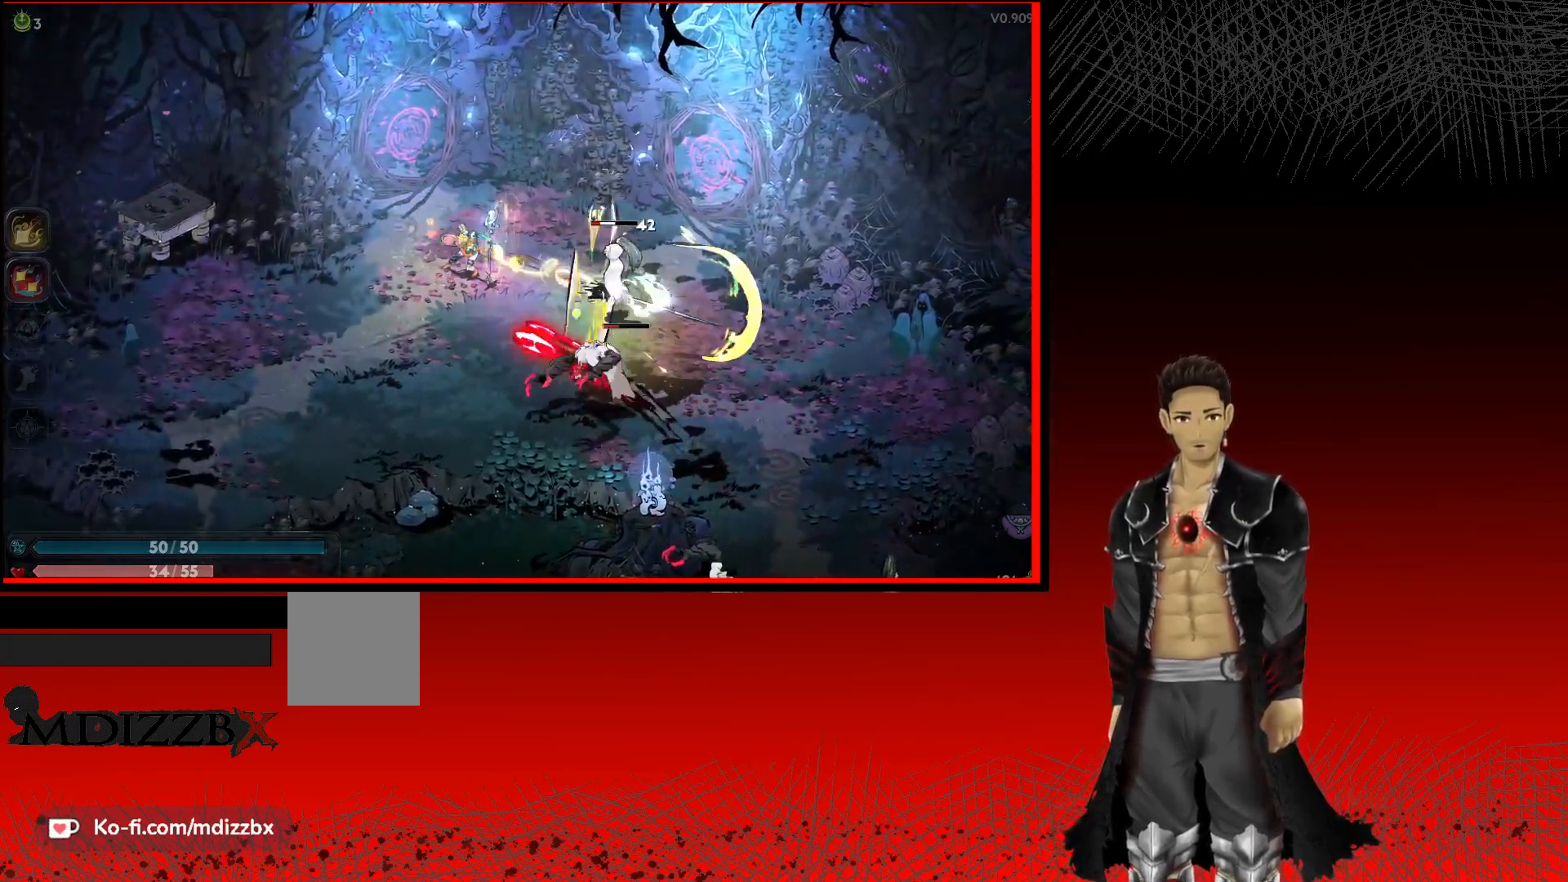
{"buttons": ["X"], "left_stick": "down-right", "right_stick": "center", "events": [[133, "X", "up"], [217, "X", "down"], [350, "X", "up"], [450, "X", "down"]]}
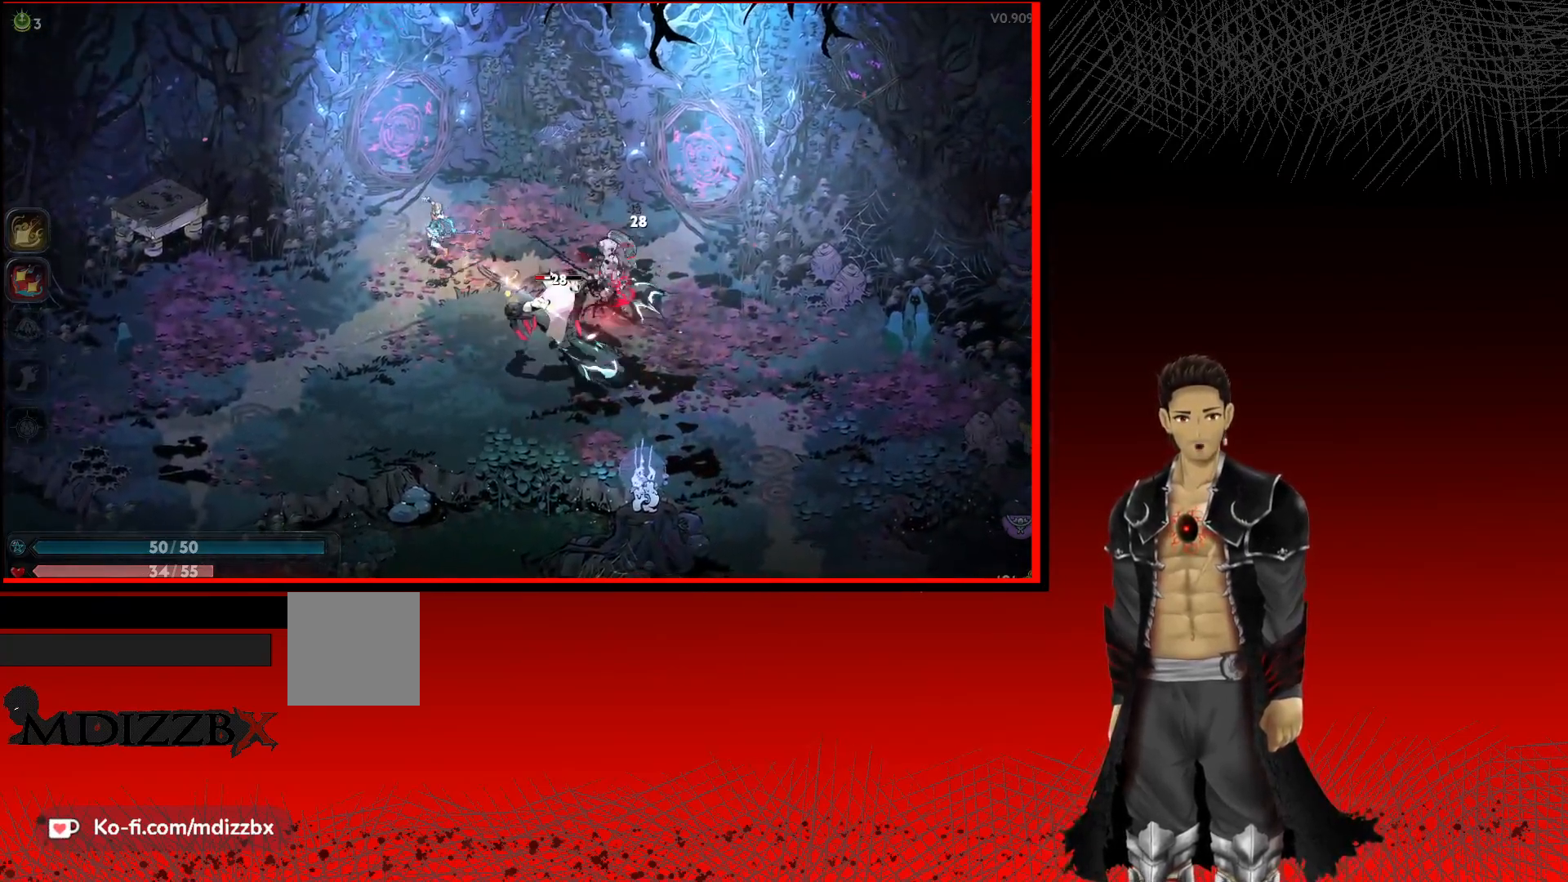
{"buttons": ["X"], "left_stick": "down-right", "right_stick": "center", "events": [[67, "X", "up"], [183, "X", "down"], [317, "X", "up"], [433, "X", "down"]]}
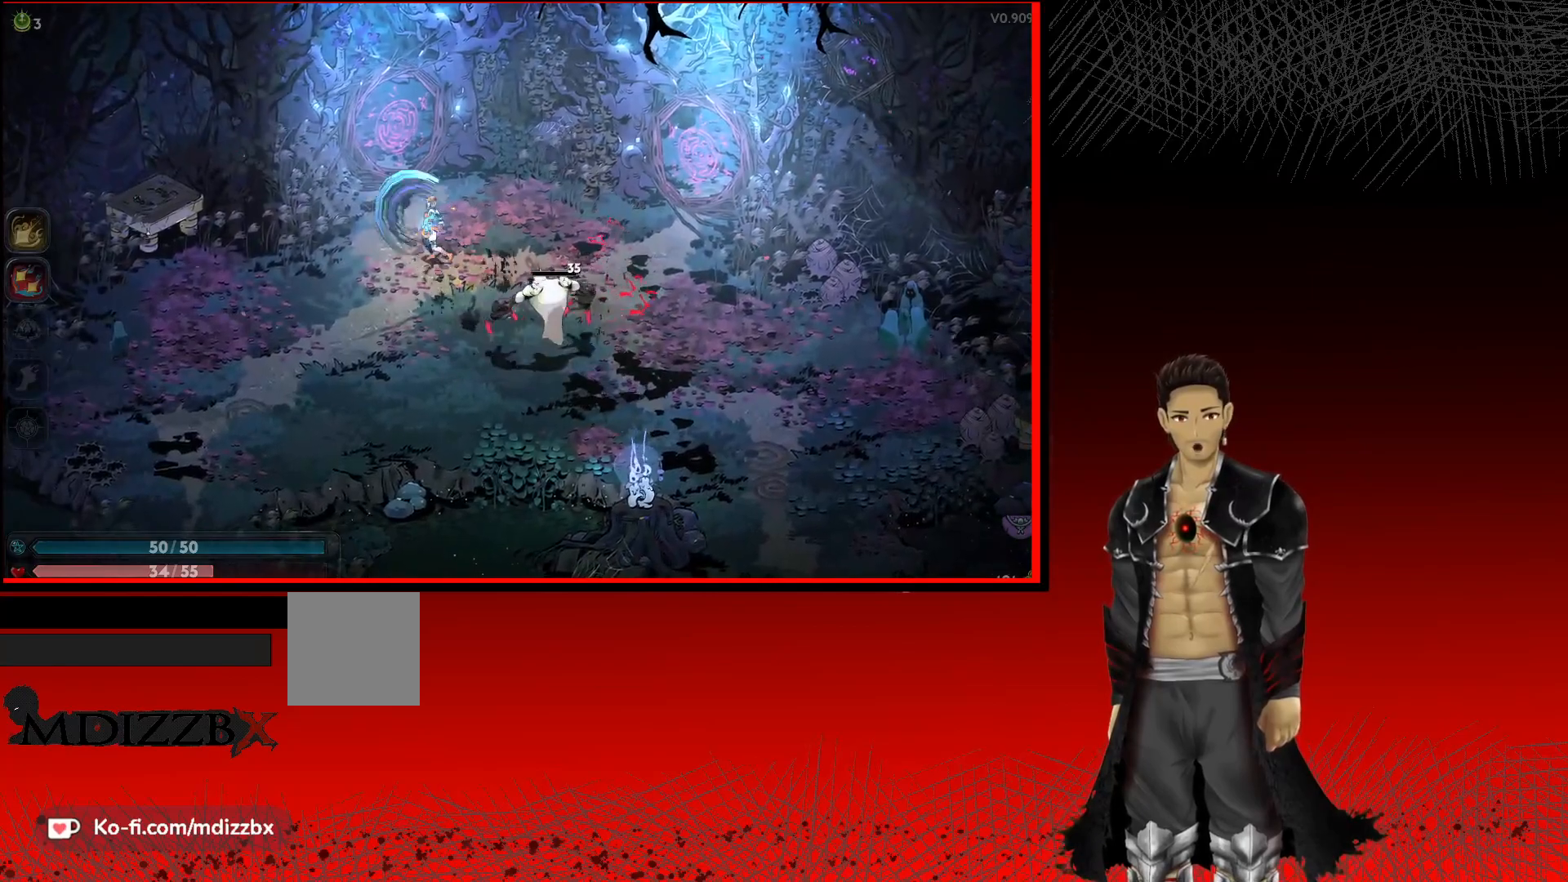
{"buttons": ["X"], "left_stick": "down-right", "right_stick": "center", "events": [[50, "X", "up"], [150, "X", "down"], [283, "X", "up"], [400, "X", "down"]]}
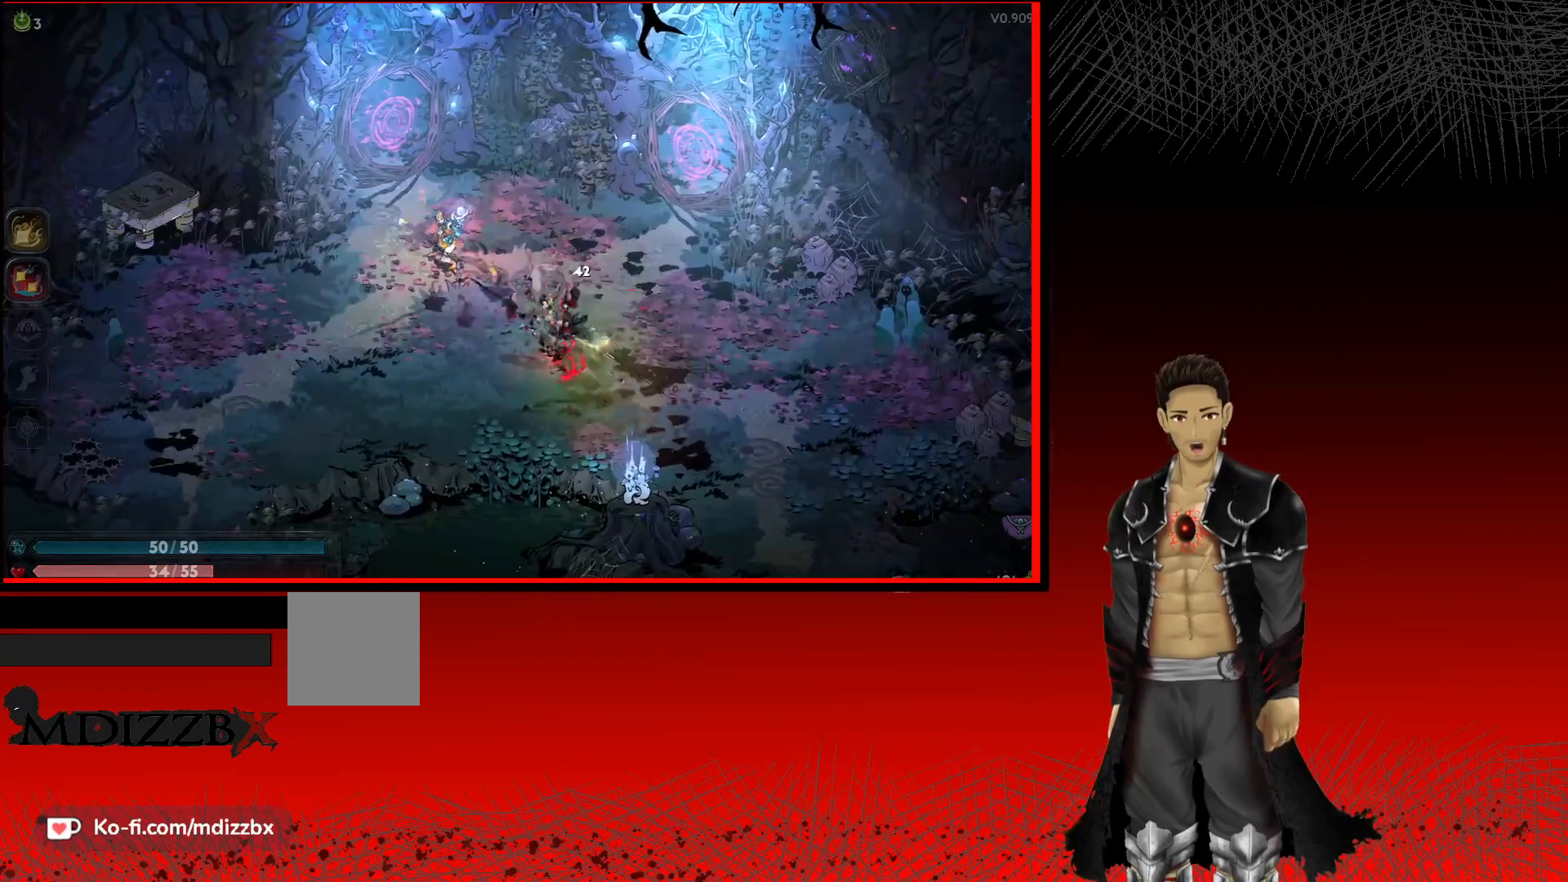
{"buttons": [], "left_stick": "down-right", "right_stick": "center", "events": [[17, "X", "up"], [167, "A", "down"], [483, "A", "up"]]}
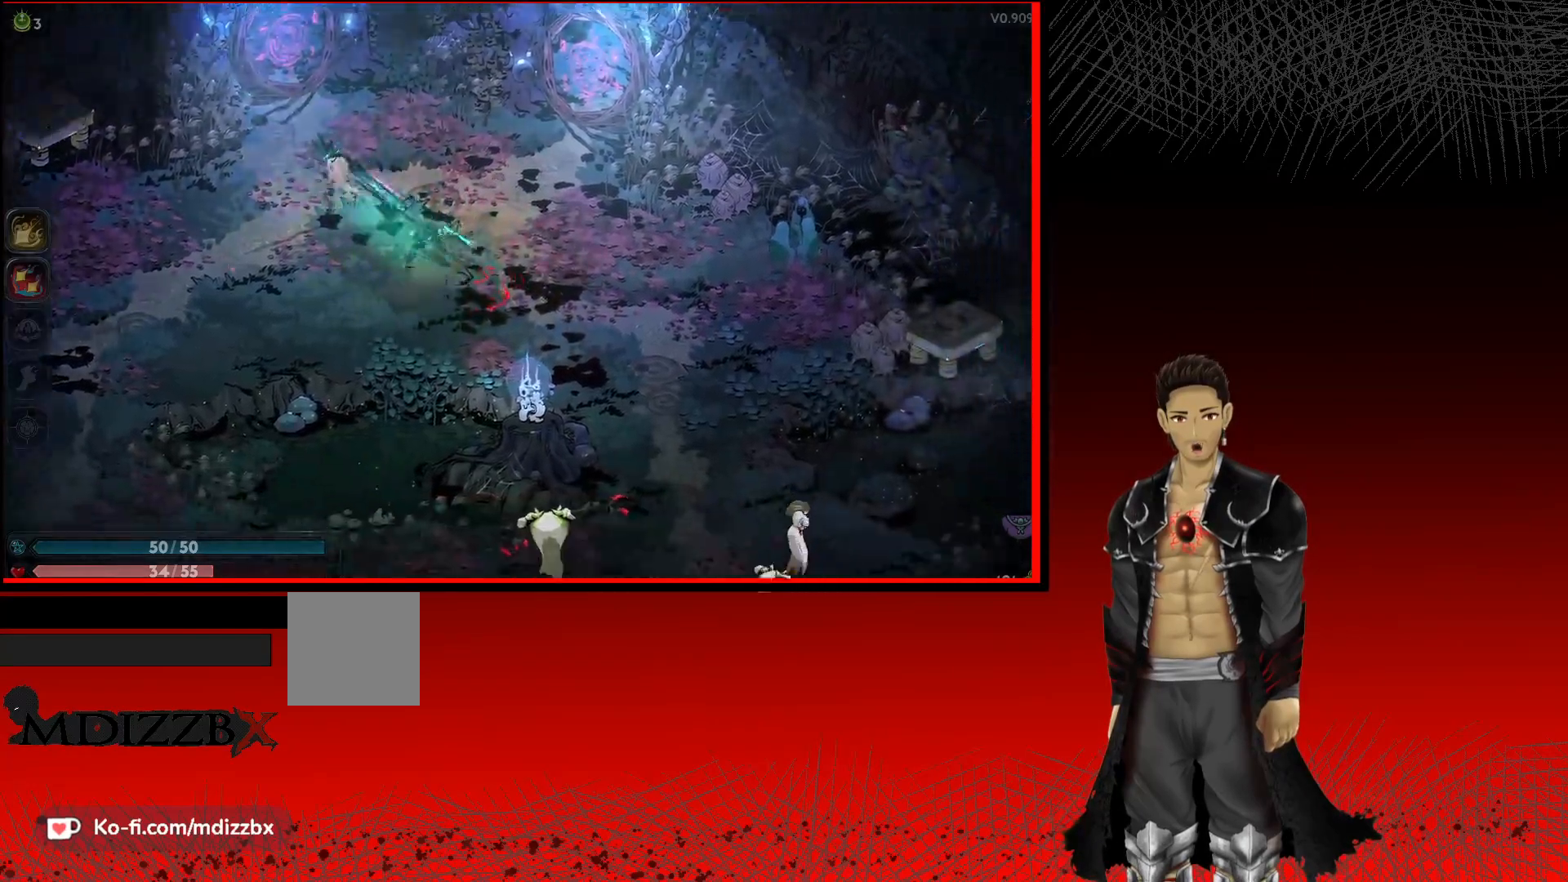
{"buttons": [], "left_stick": "down-right", "right_stick": "center", "events": [[167, "X", "down"], [333, "X", "up"]]}
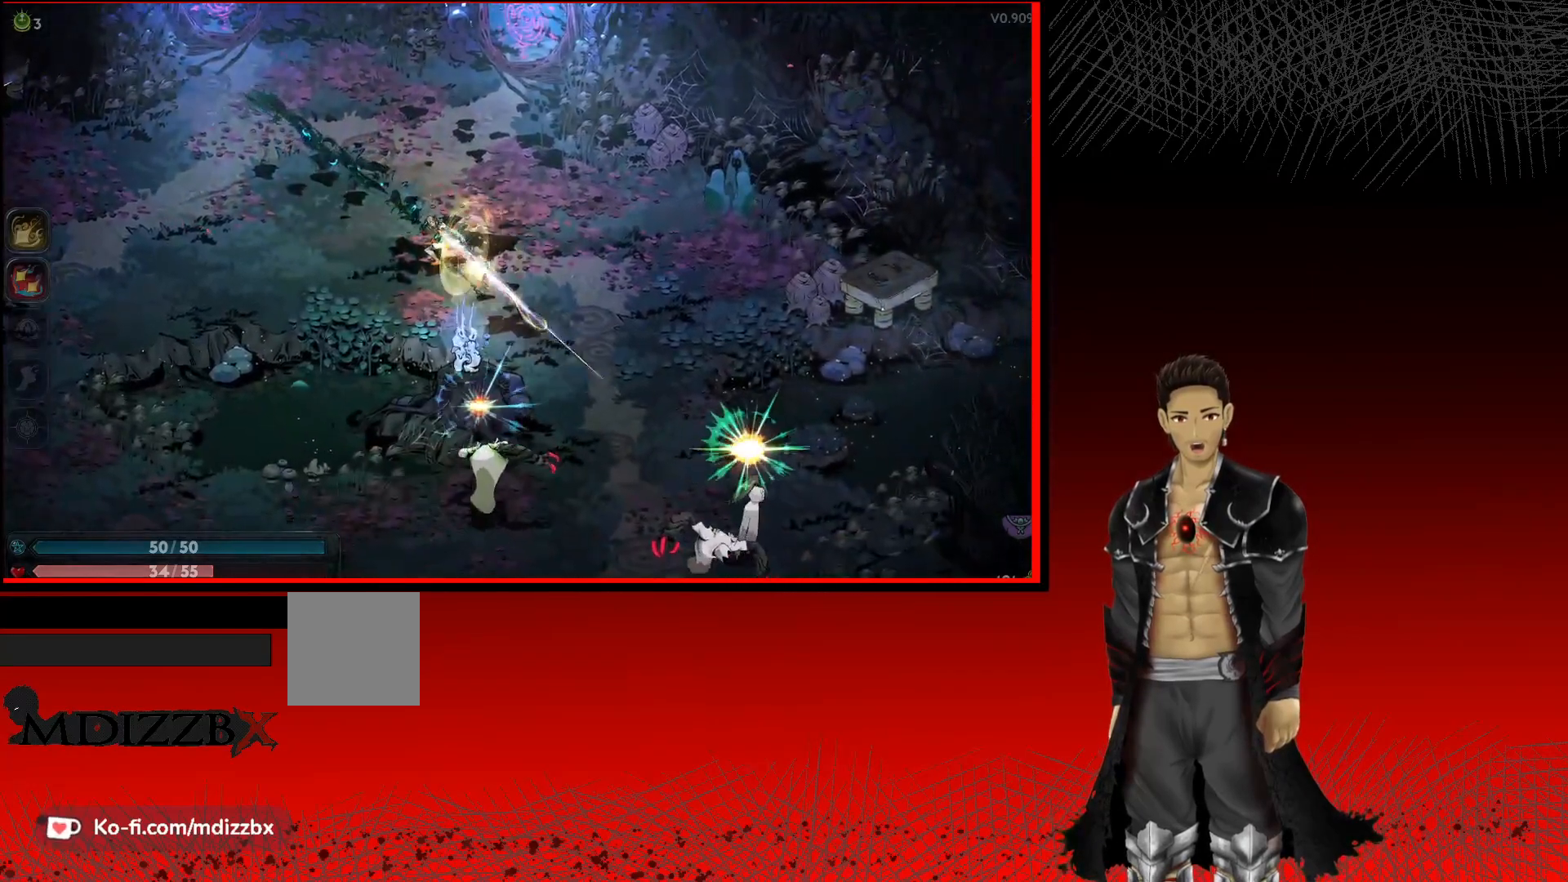
{"buttons": [], "left_stick": "down-right", "right_stick": "center", "events": [[83, "A", "down"], [300, "A", "up"], [350, "X", "down"], [467, "X", "up"]]}
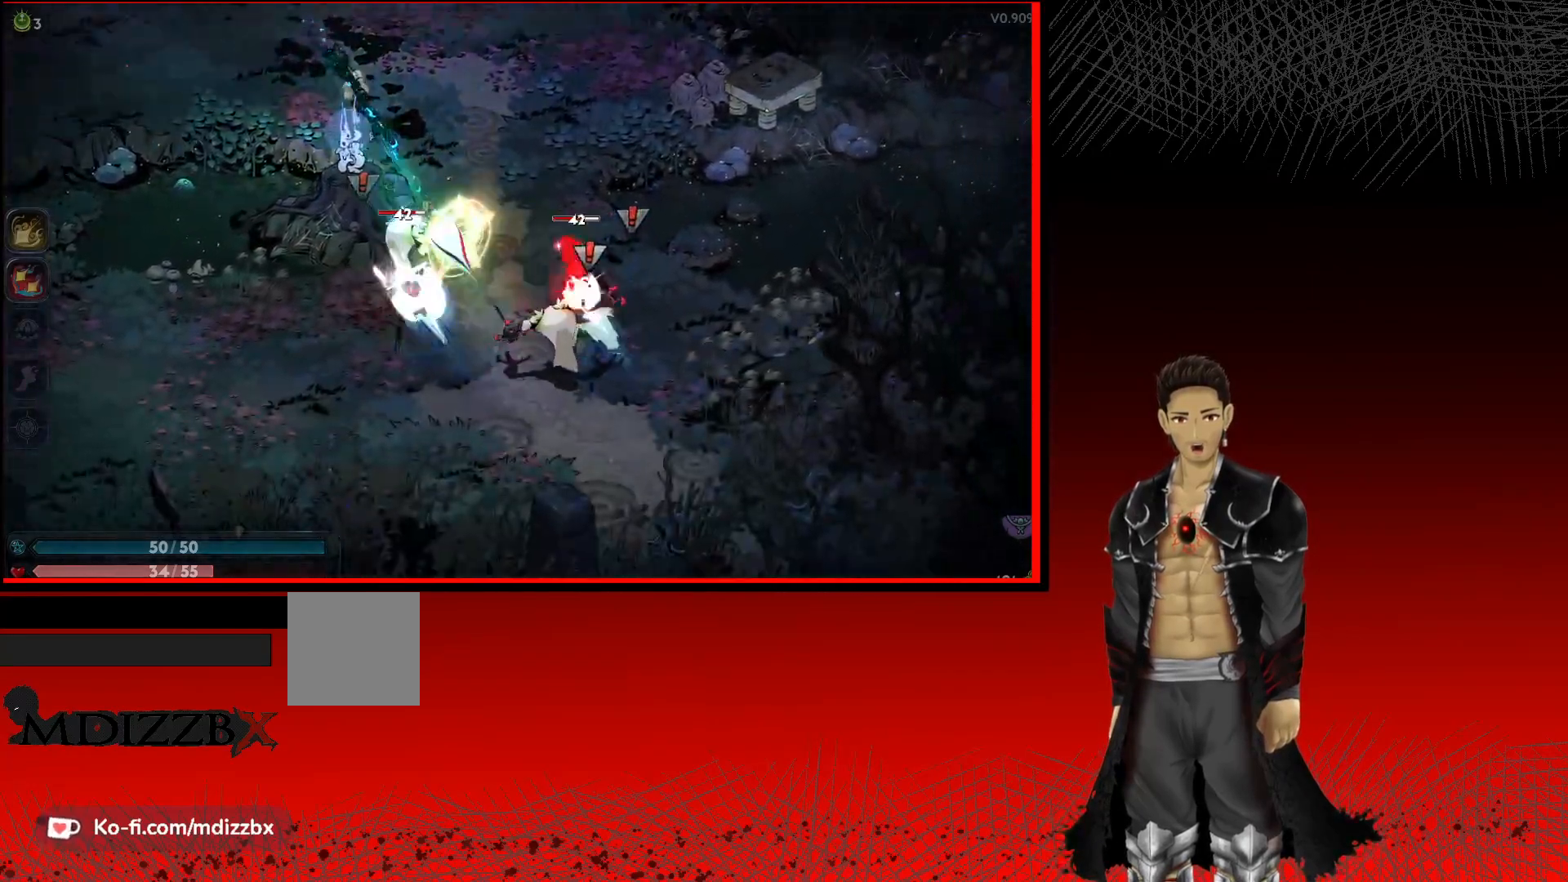
{"buttons": ["X"], "left_stick": "down-right", "right_stick": "center", "events": [[50, "X", "down"], [183, "X", "up"], [267, "X", "down"], [400, "X", "up"], [467, "X", "down"]]}
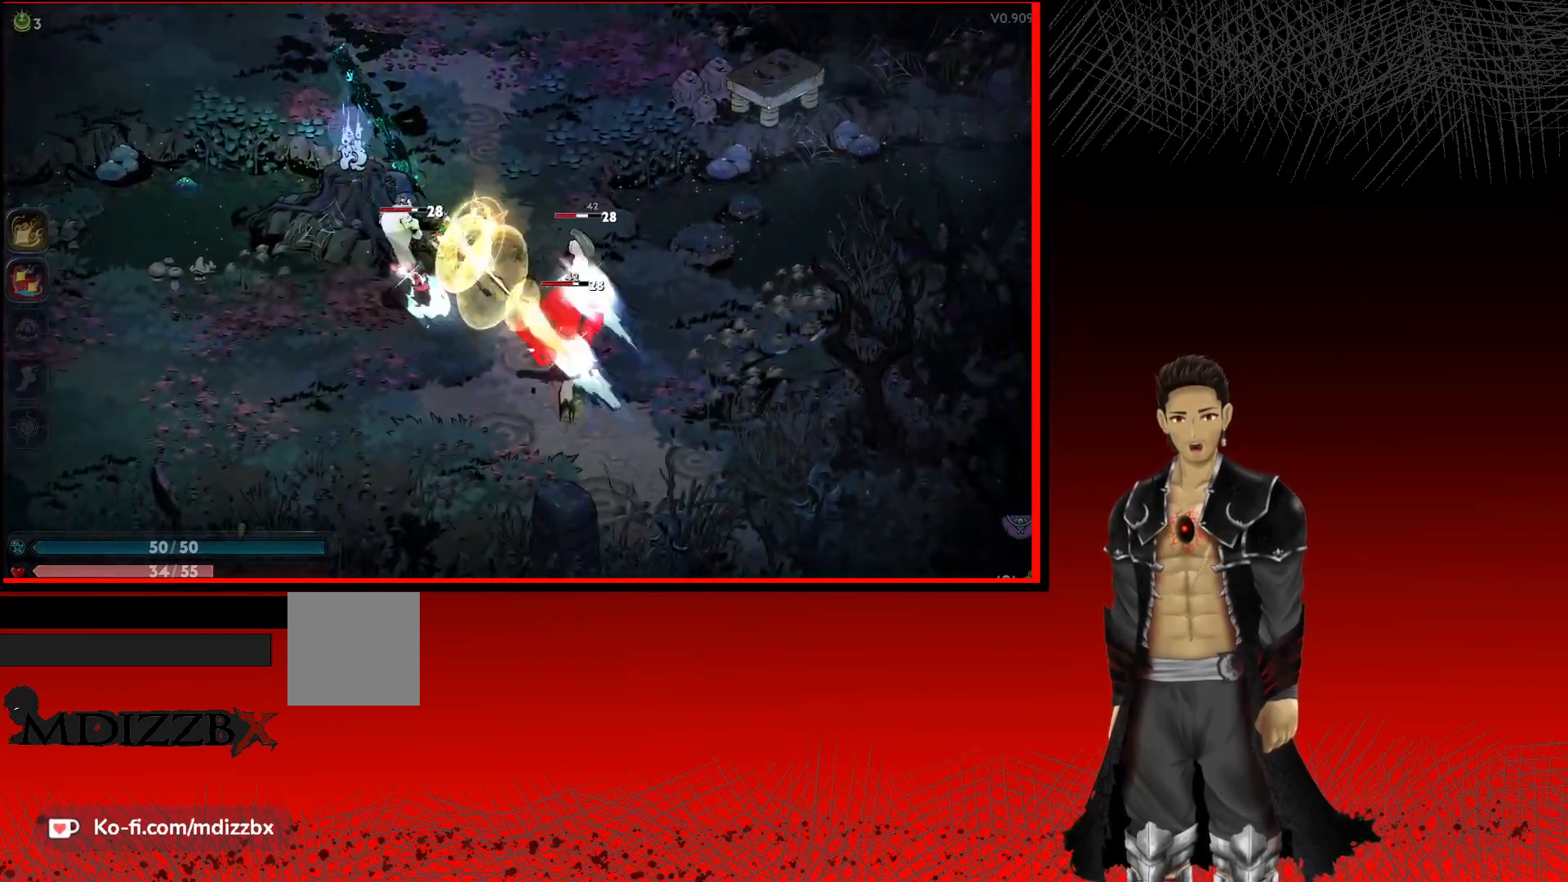
{"buttons": ["X"], "left_stick": "down-right", "right_stick": "center", "events": [[117, "X", "up"], [217, "X", "down"], [350, "X", "up"], [433, "X", "down"]]}
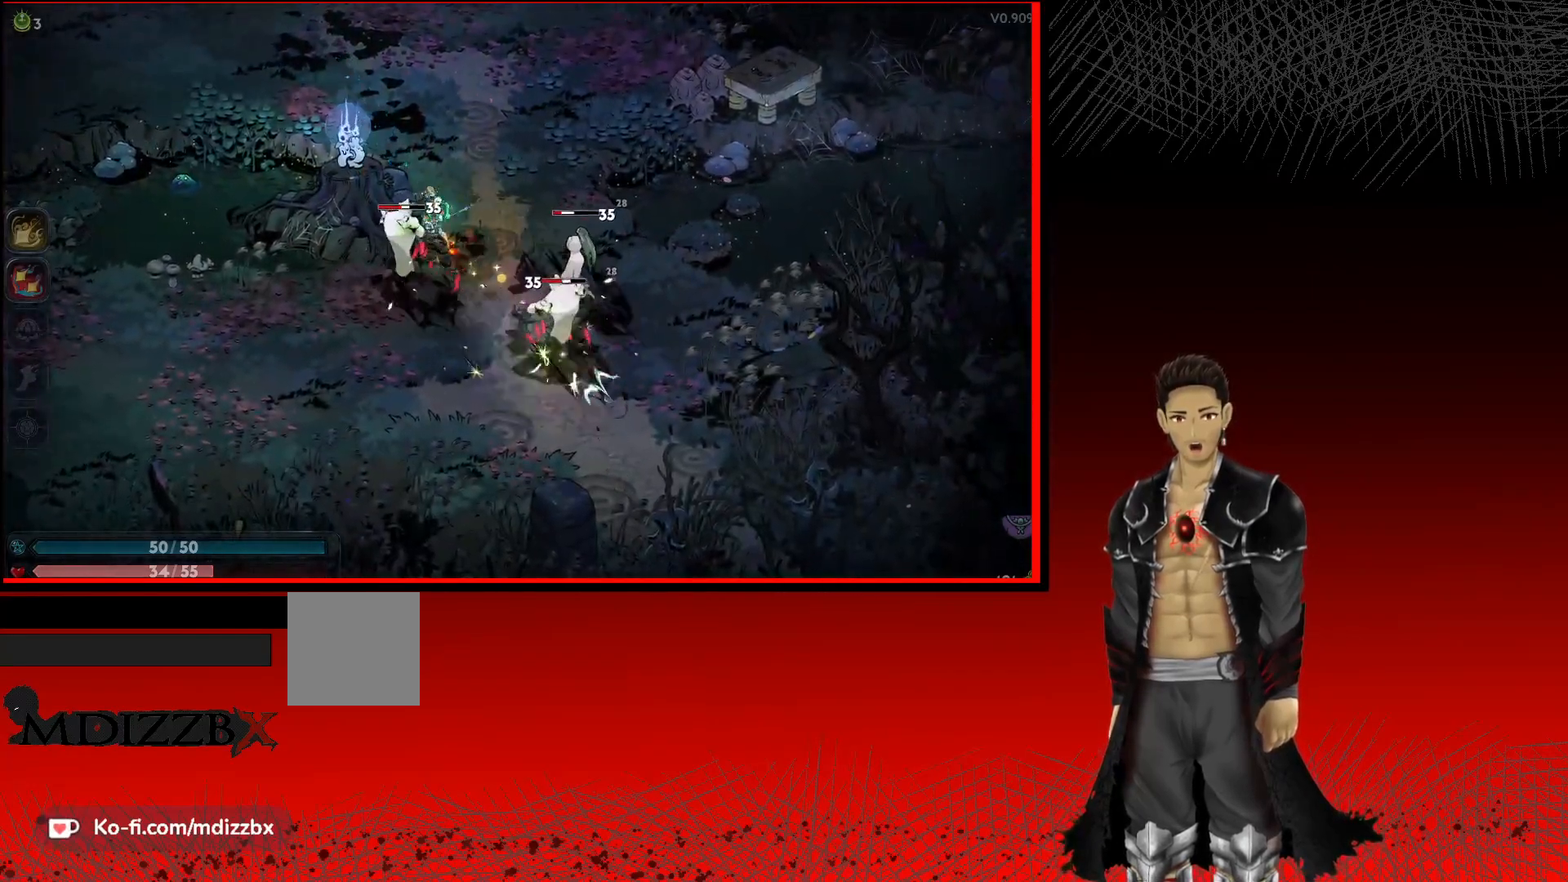
{"buttons": ["X"], "left_stick": "down-right", "right_stick": "center", "events": [[67, "X", "up"], [150, "X", "down"], [283, "X", "up"], [383, "X", "down"]]}
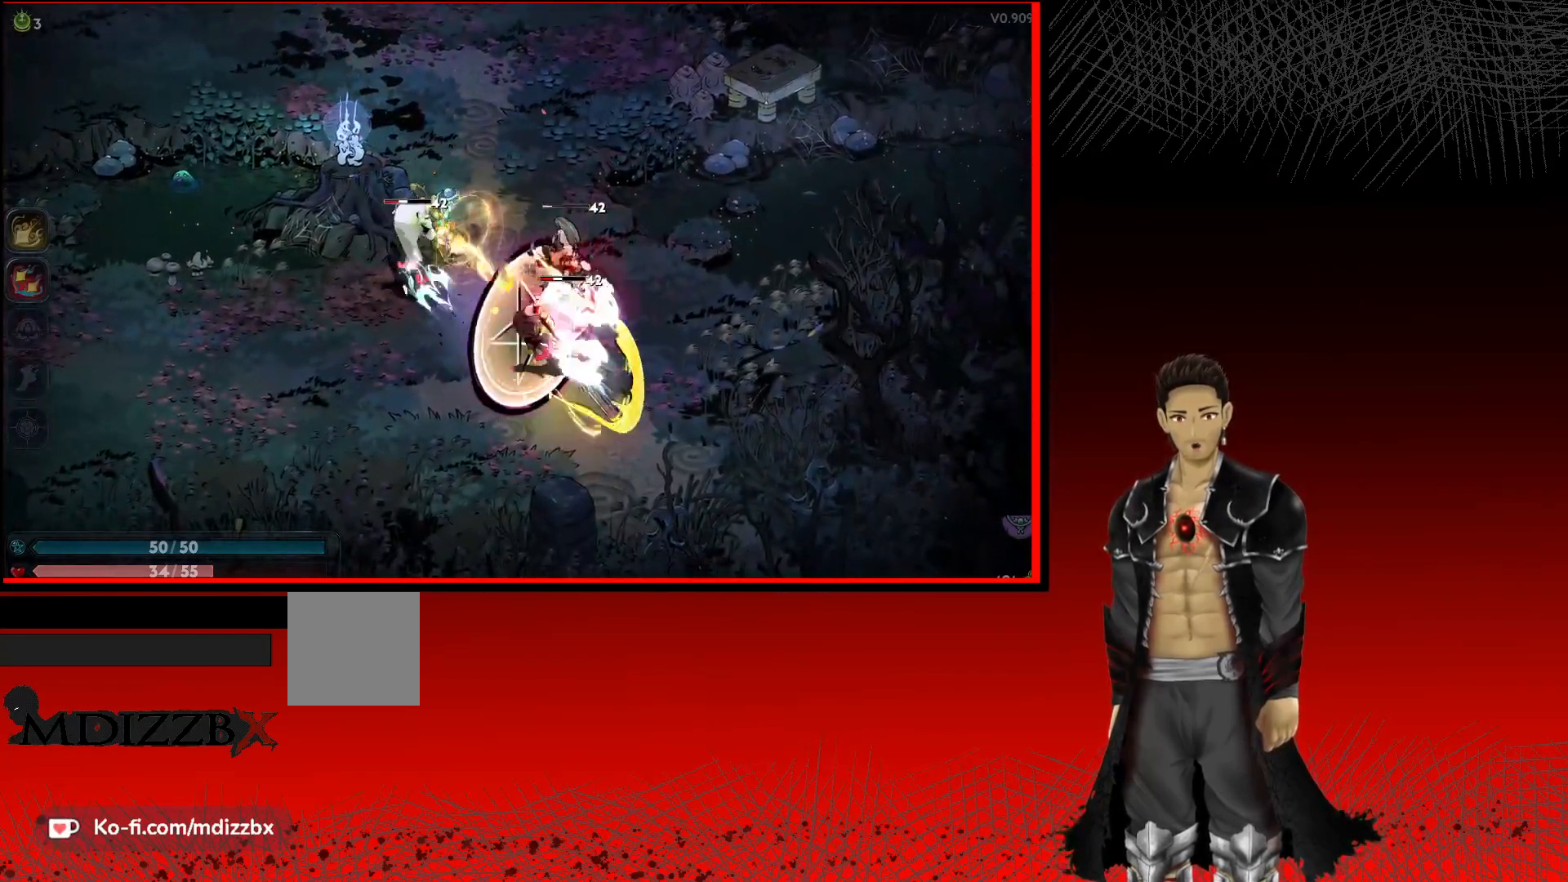
{"buttons": [], "left_stick": "down-right", "right_stick": "center", "events": [[17, "X", "up"], [117, "X", "down"], [250, "X", "up"], [333, "X", "down"], [483, "X", "up"]]}
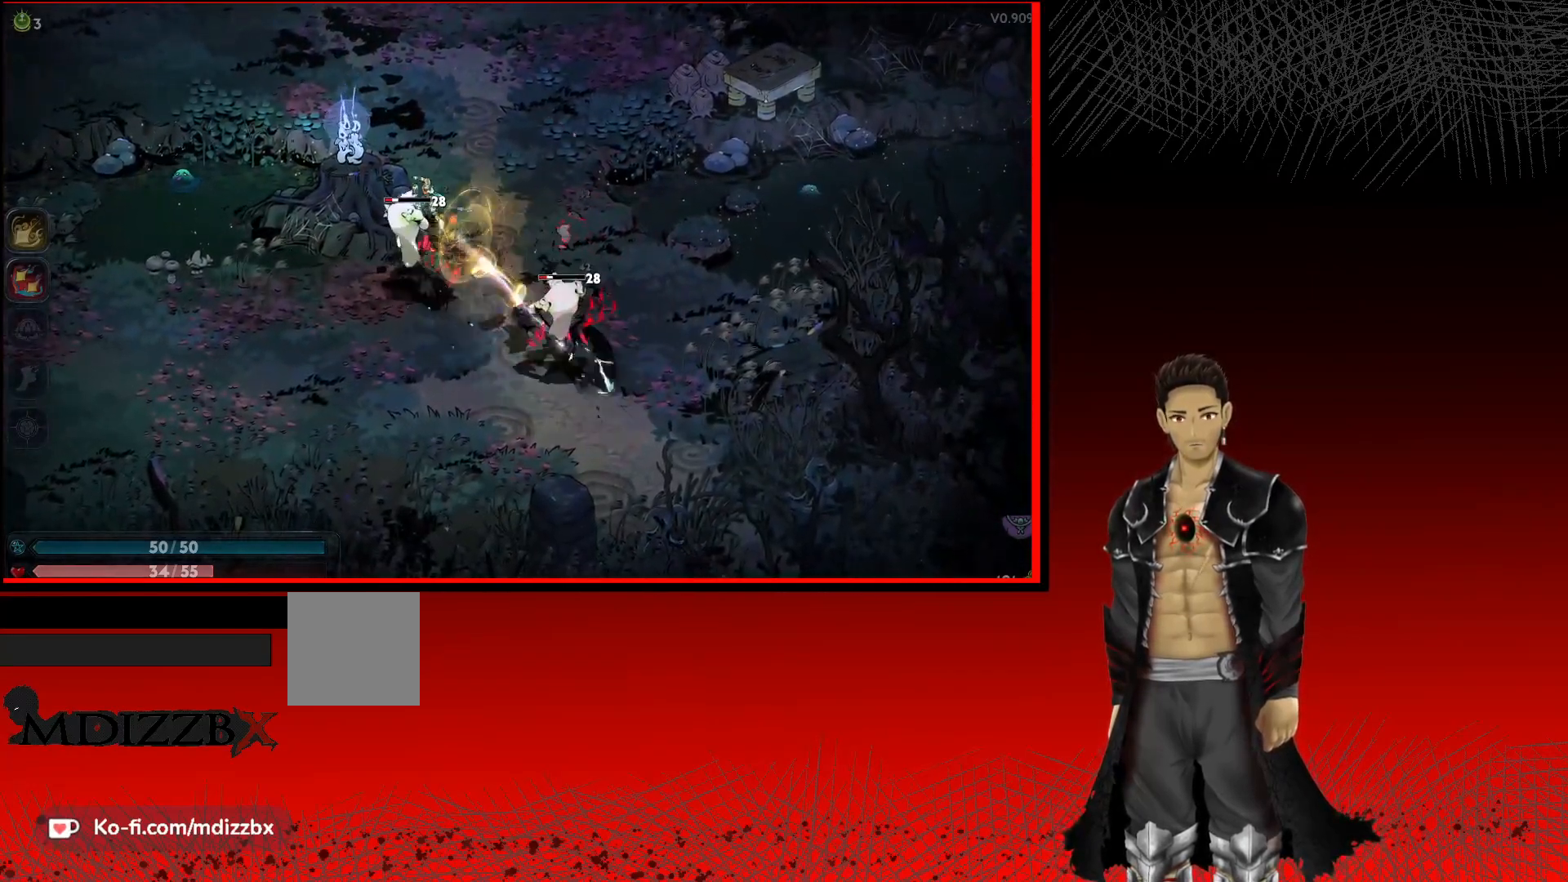
{"buttons": [], "left_stick": "down-right", "right_stick": "center", "events": [[83, "X", "down"], [217, "X", "up"], [317, "X", "down"], [417, "X", "up"]]}
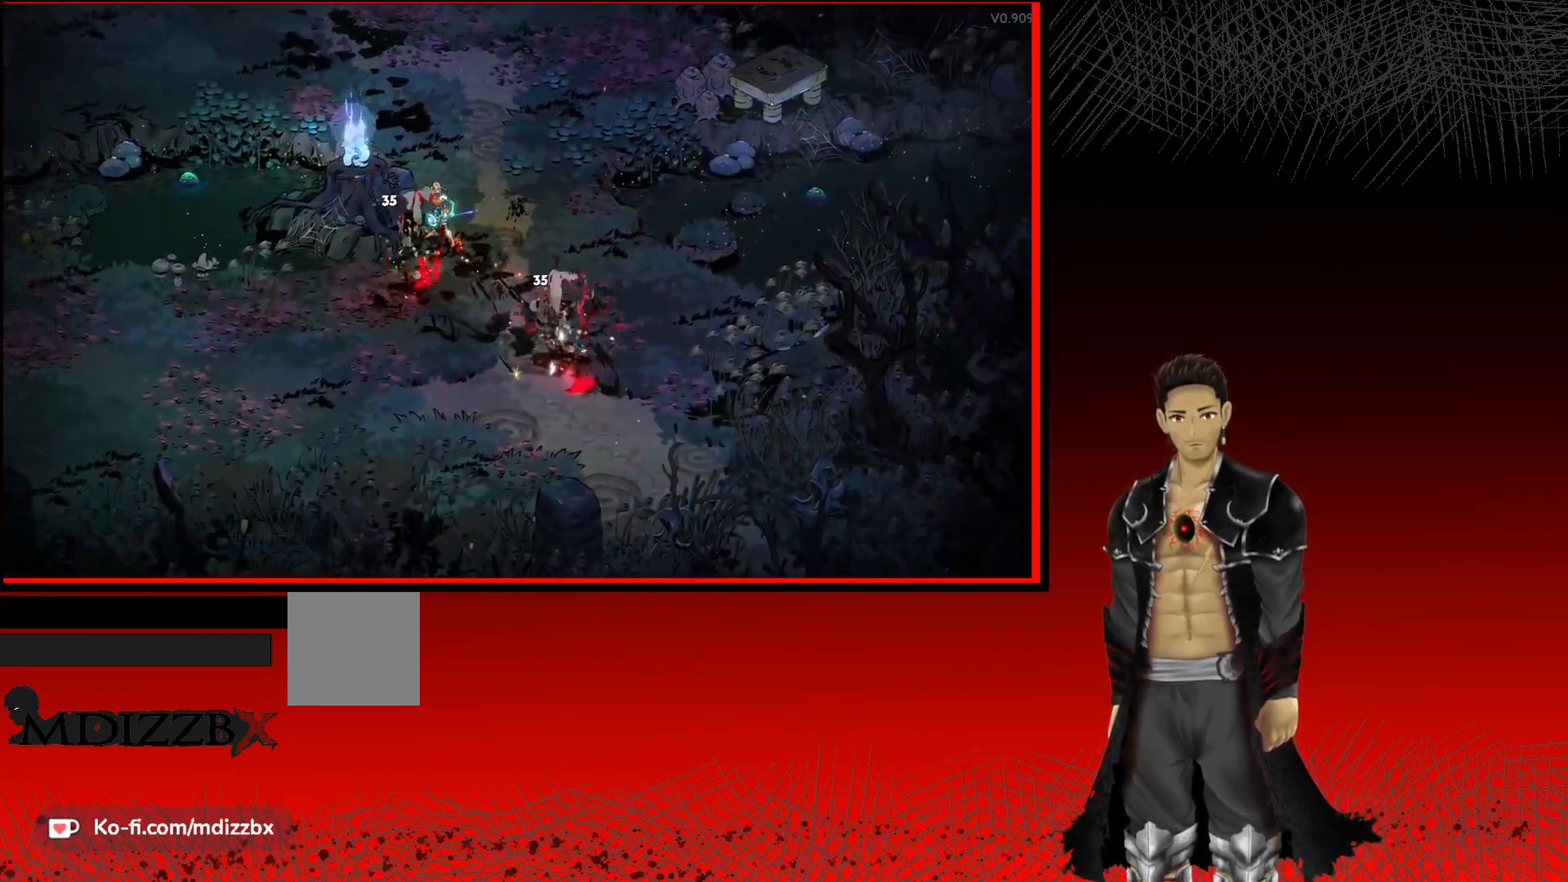
{"buttons": [], "left_stick": "center", "right_stick": "center", "events": [[367, "left_stick", "center"]]}
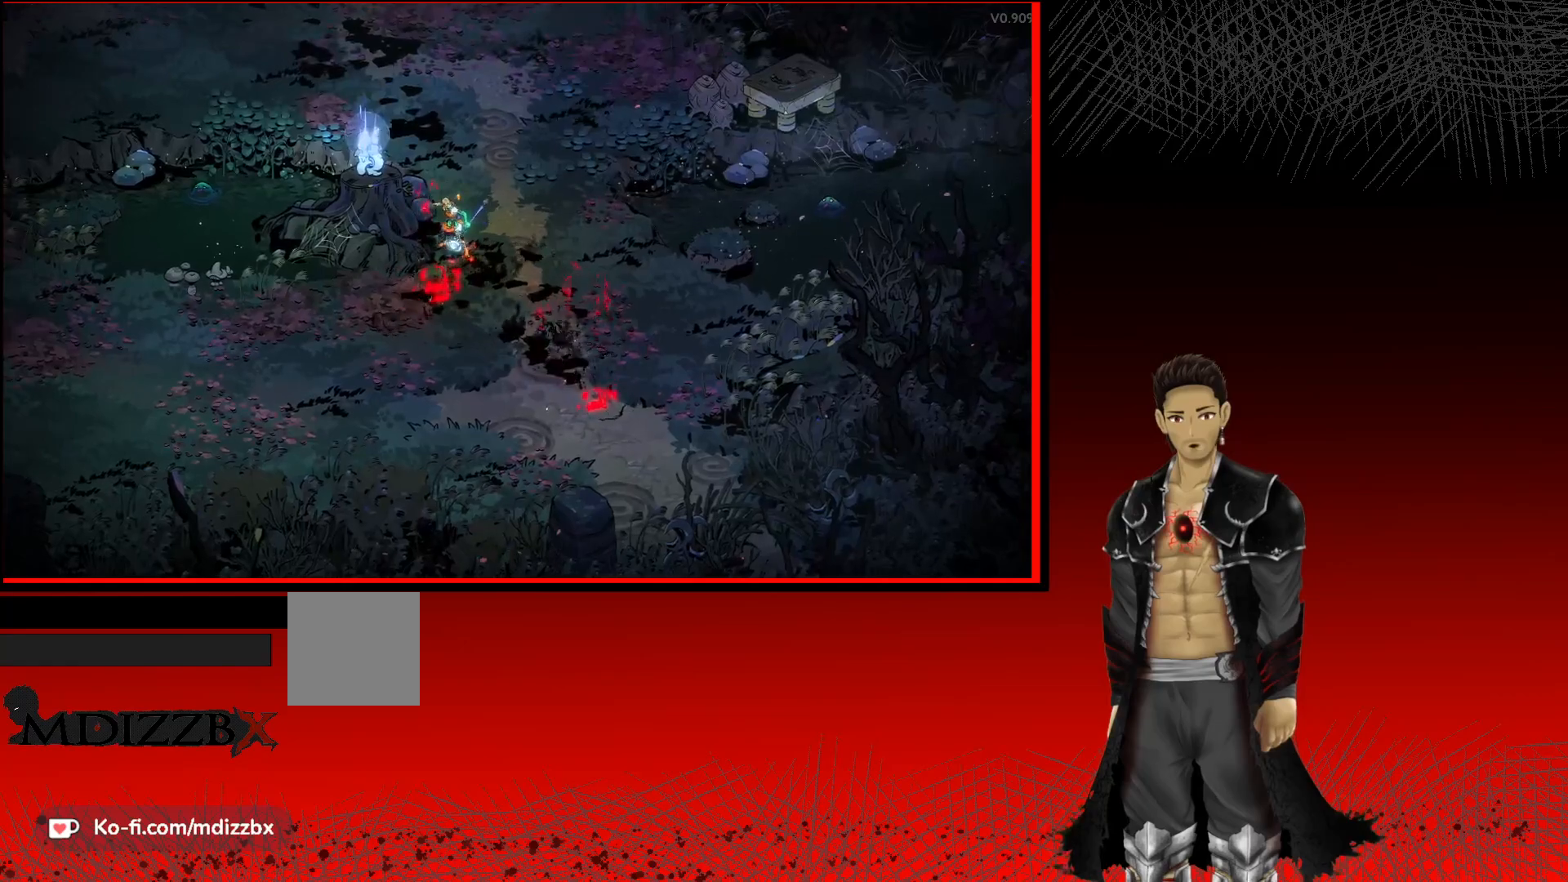
{"buttons": [], "left_stick": "center", "right_stick": "center", "events": []}
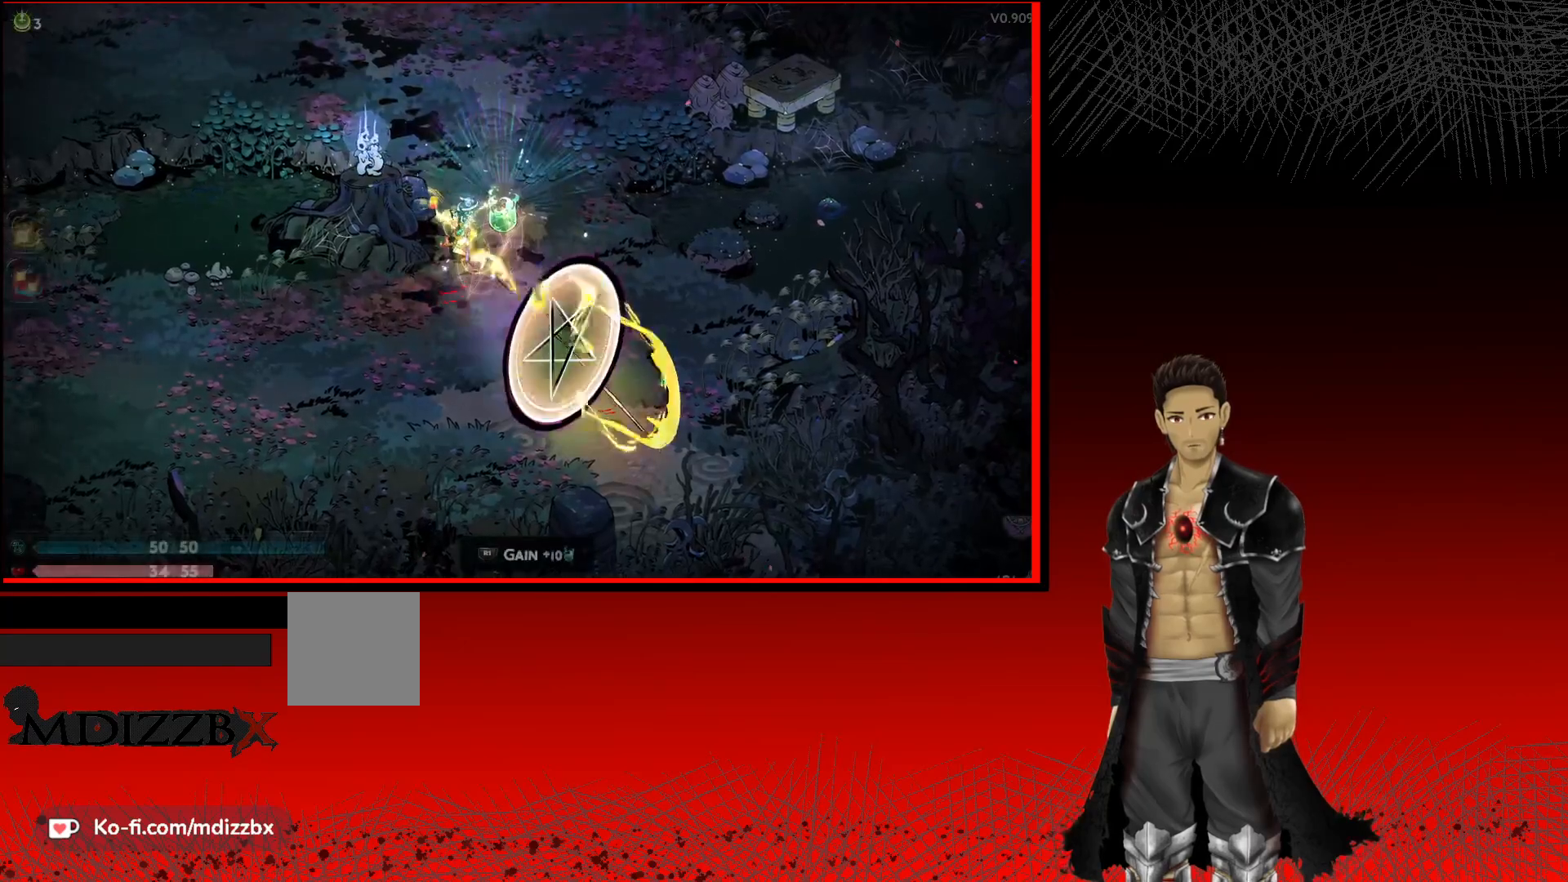
{"buttons": ["R1"], "left_stick": "center", "right_stick": "center", "events": [[267, "left_stick", "right"], [383, "R1", "down"], [383, "left_stick", "center"]]}
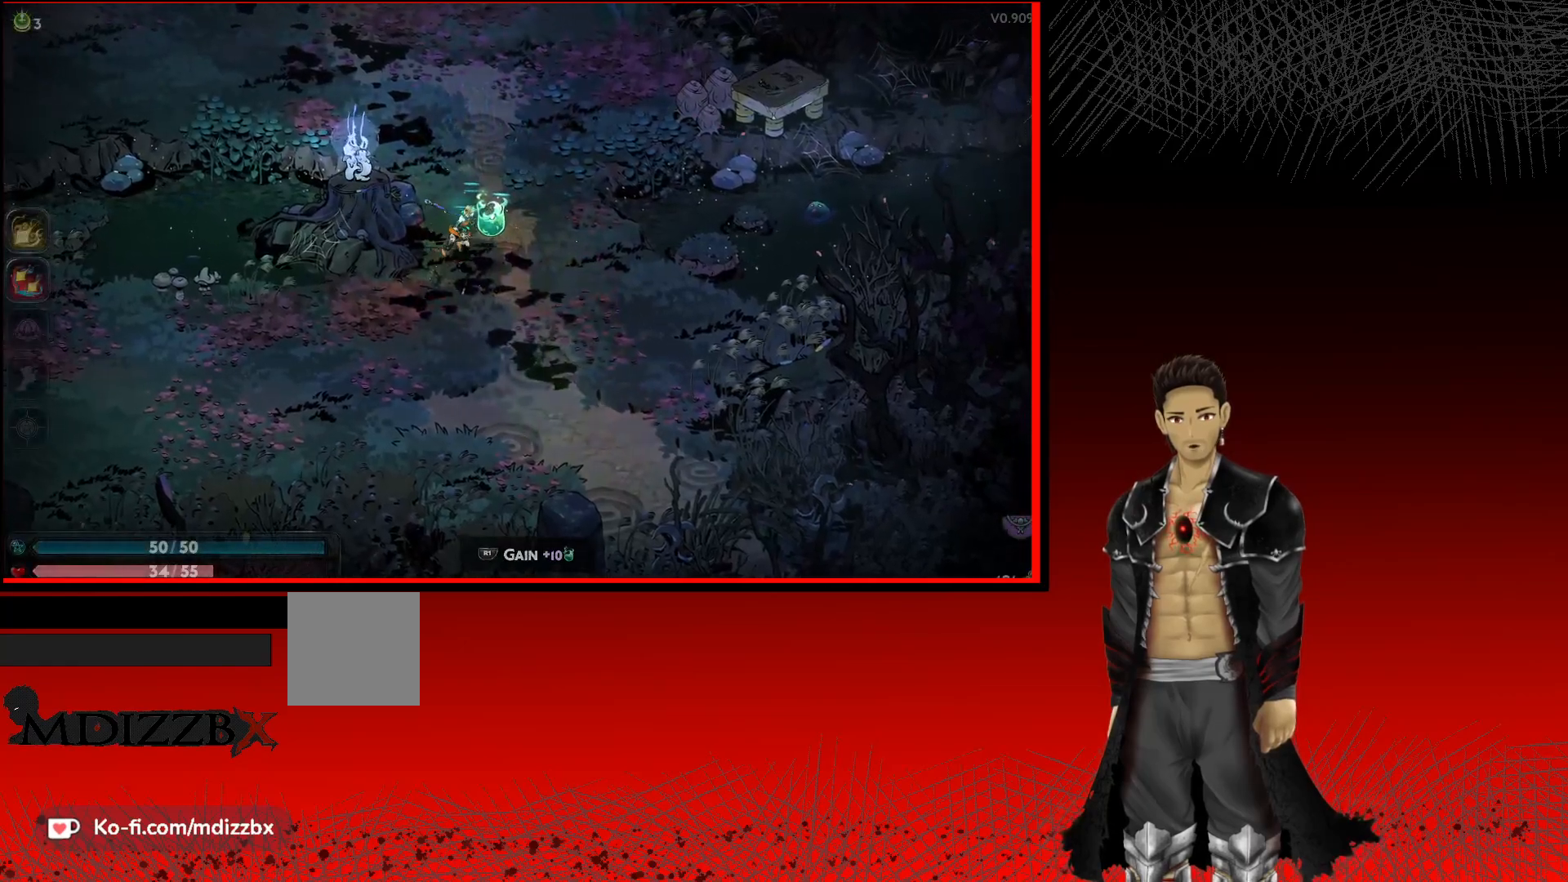
{"buttons": [], "left_stick": "up", "right_stick": "center", "events": [[17, "R1", "up"], [433, "left_stick", "up"]]}
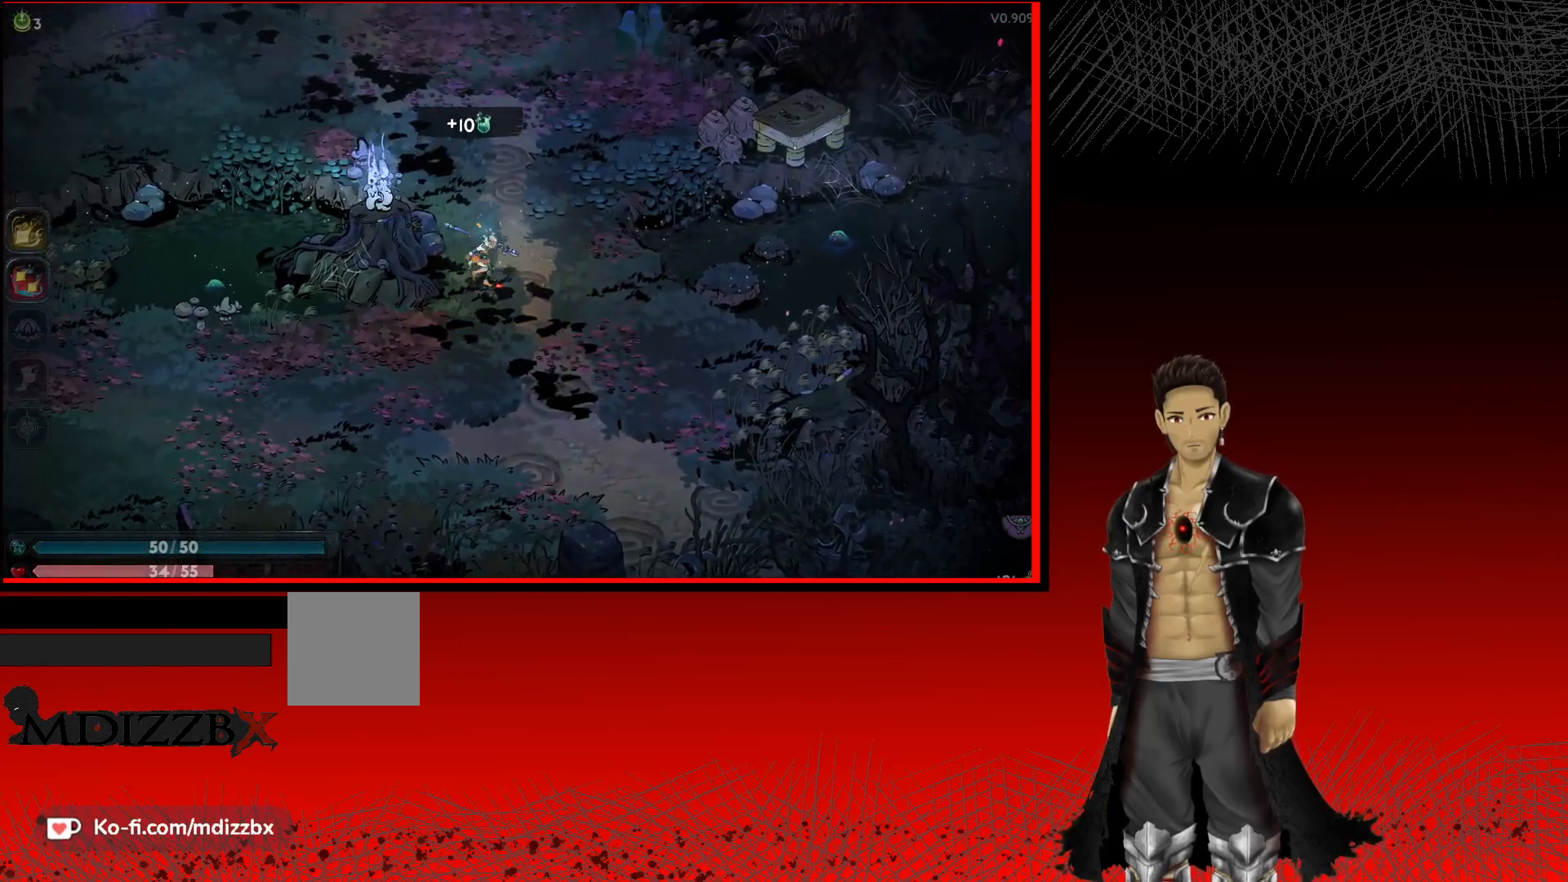
{"buttons": [], "left_stick": "up", "right_stick": "center", "events": []}
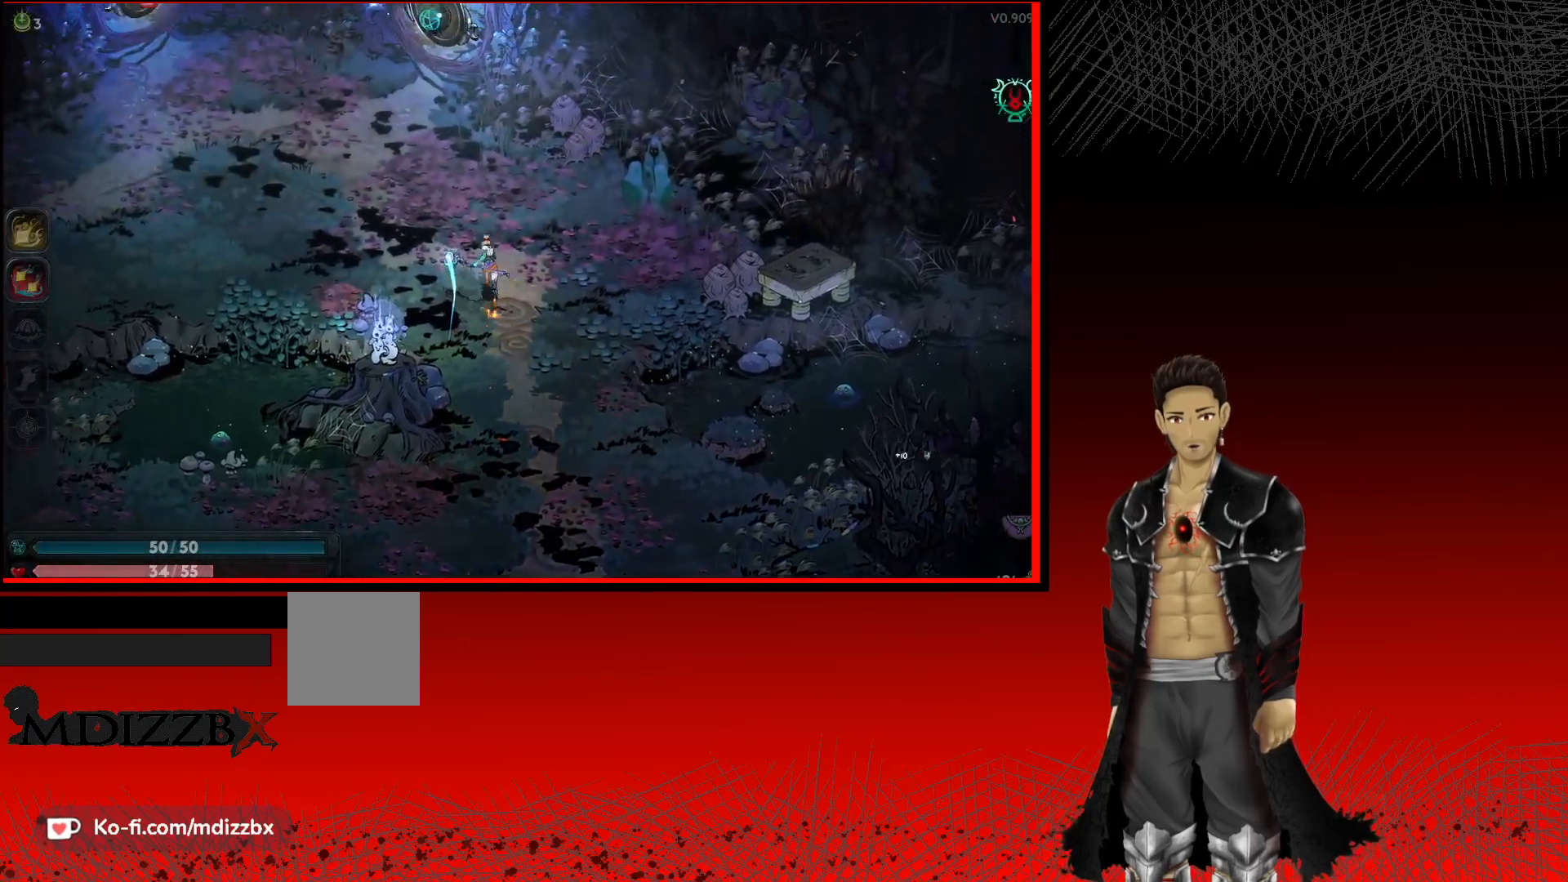
{"buttons": [], "left_stick": "up", "right_stick": "center", "events": [[233, "left_stick", "center"], [500, "left_stick", "up"]]}
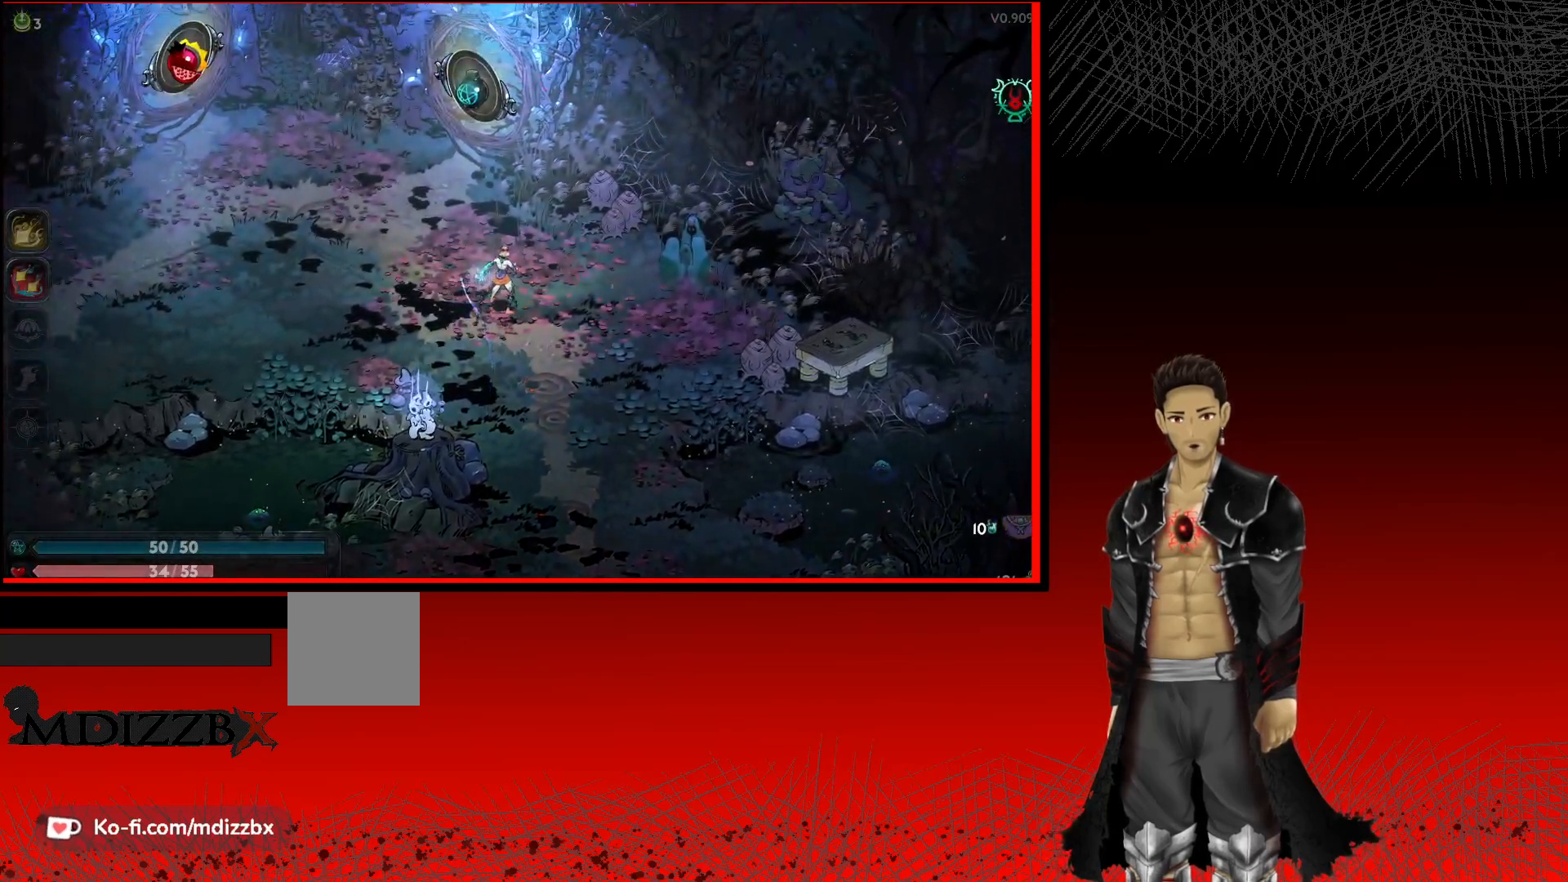
{"buttons": [], "left_stick": "center", "right_stick": "center", "events": [[17, "left_stick", "up-left"], [467, "left_stick", "center"]]}
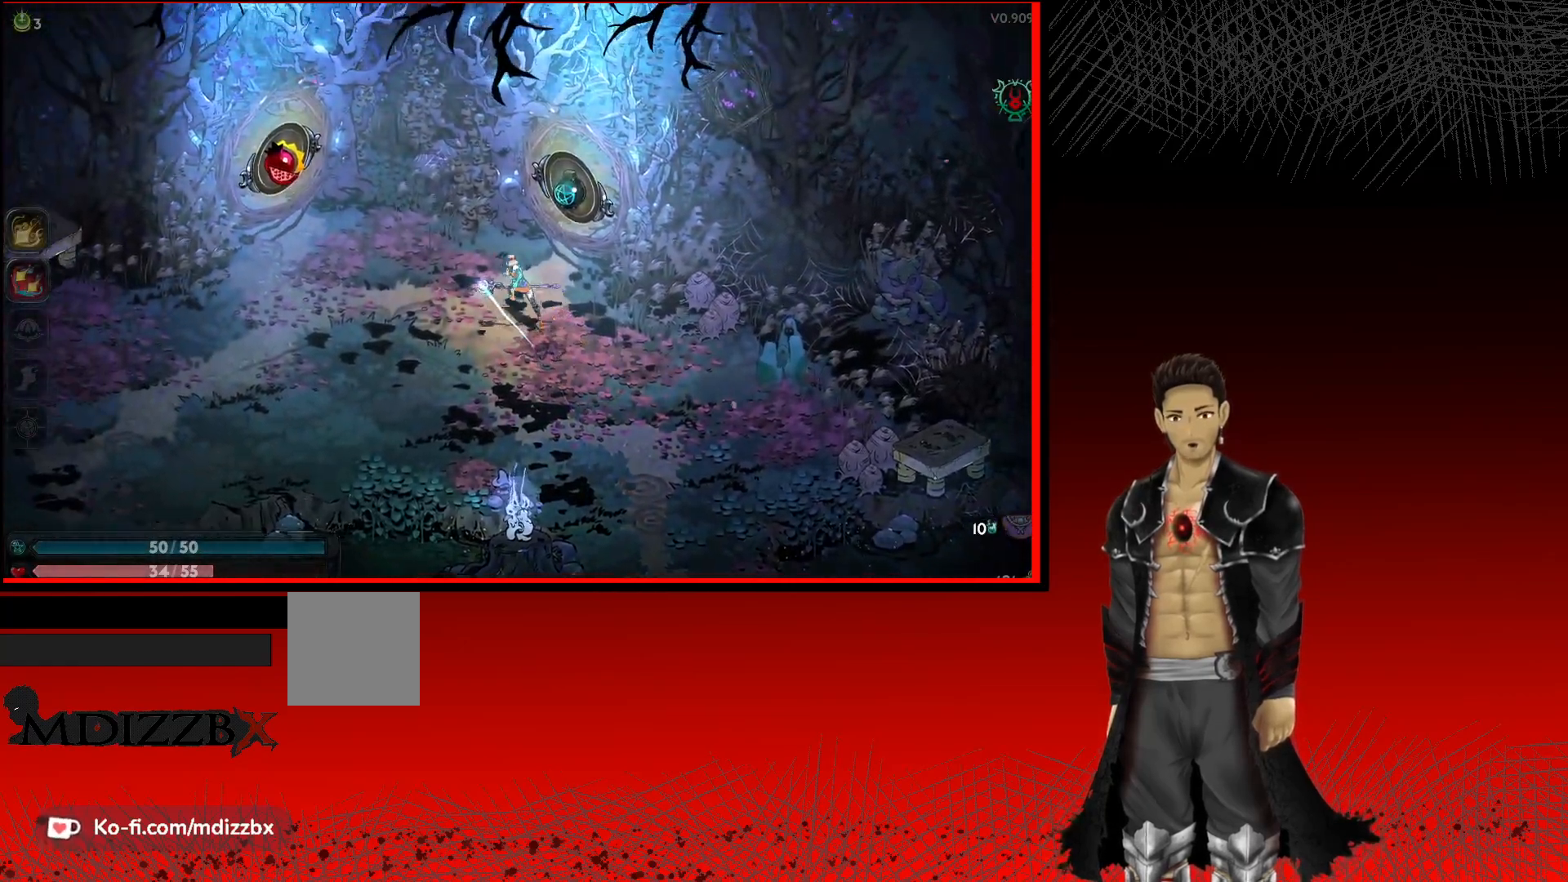
{"buttons": [], "left_stick": "center", "right_stick": "center", "events": []}
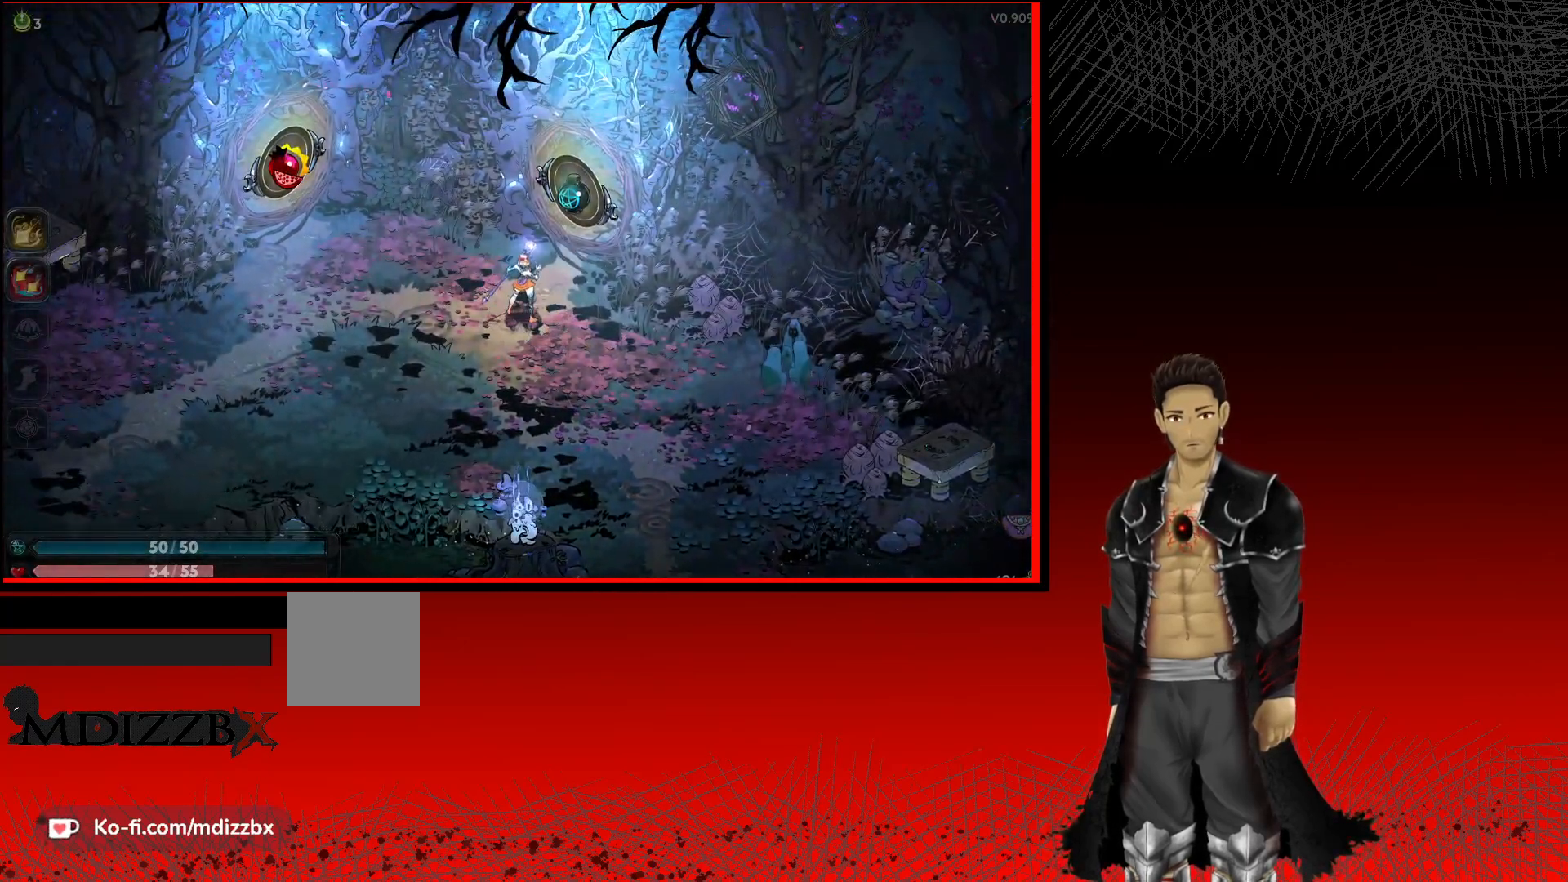
{"buttons": [], "left_stick": "up-right", "right_stick": "center", "events": [[433, "left_stick", "up-right"]]}
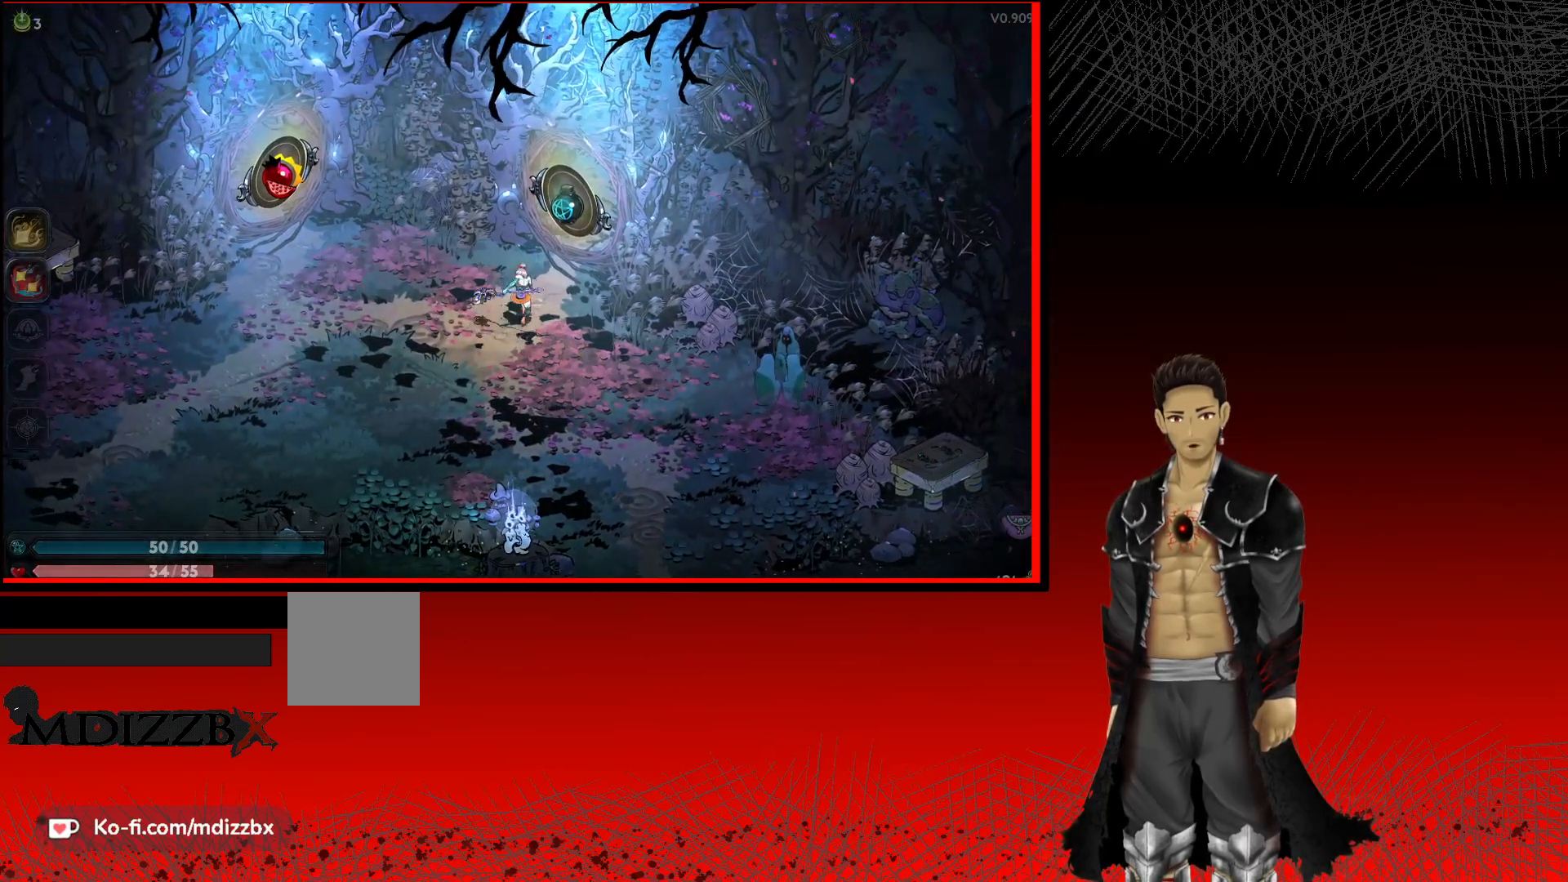
{"buttons": [], "left_stick": "left", "right_stick": "center", "events": [[217, "left_stick", "center"], [350, "left_stick", "left"]]}
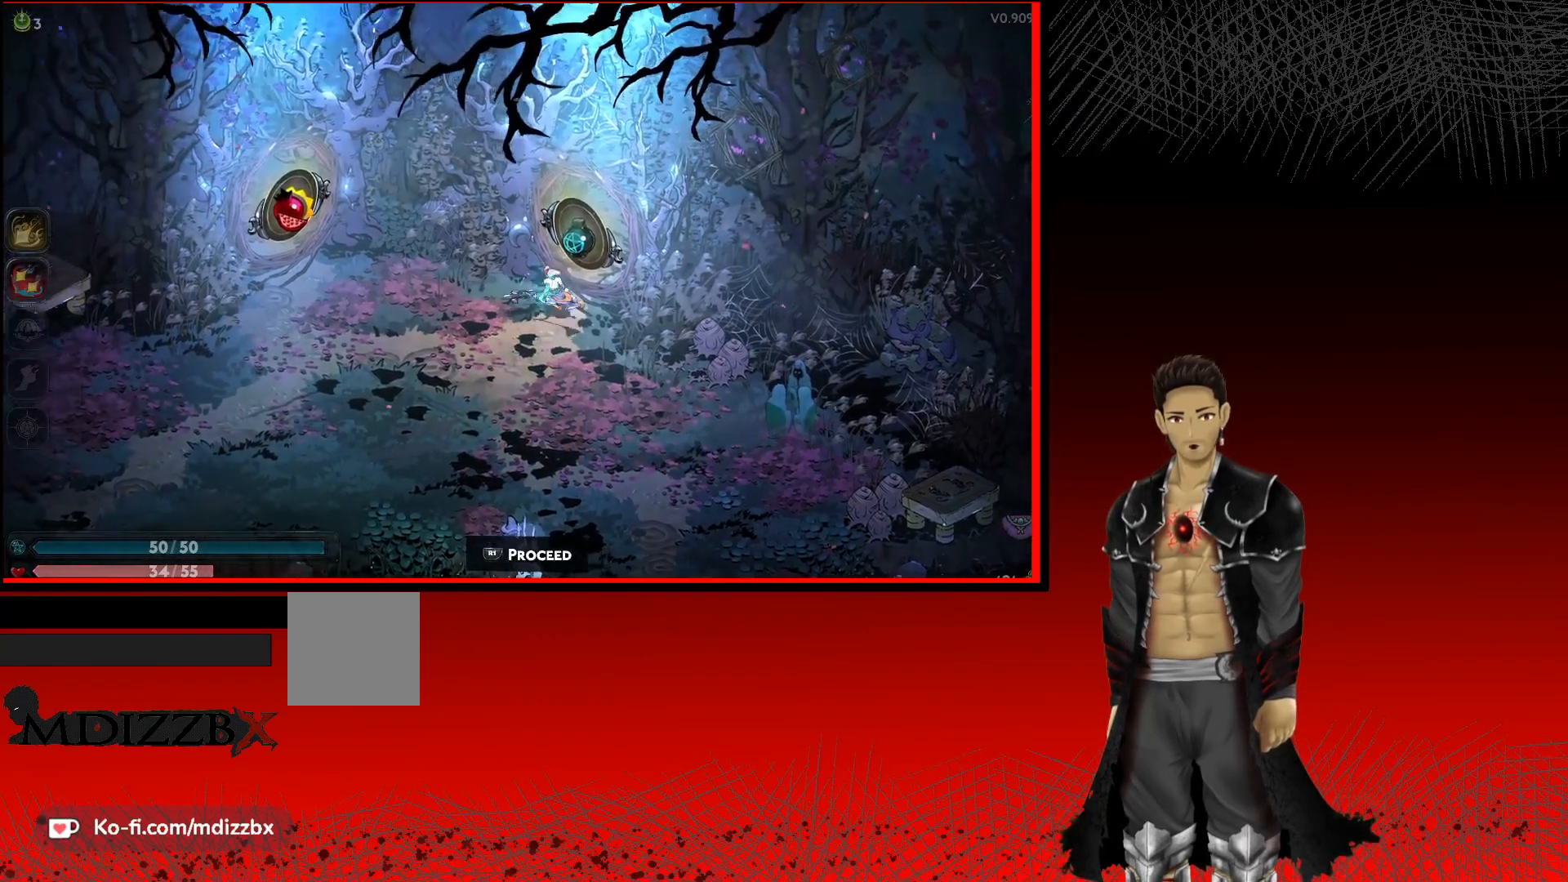
{"buttons": [], "left_stick": "left", "right_stick": "center", "events": []}
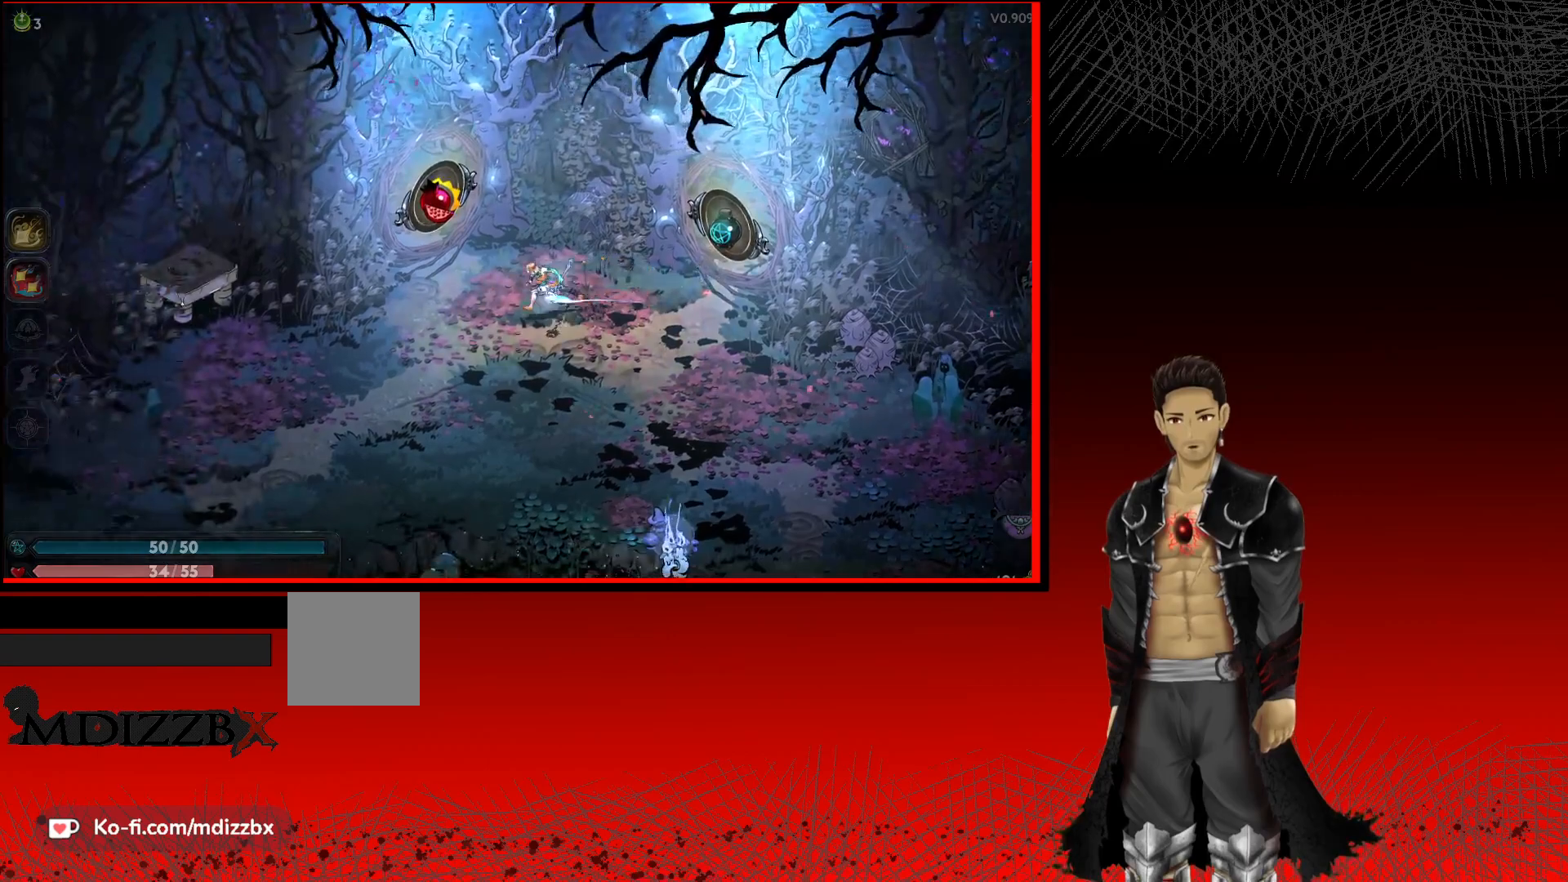
{"buttons": ["R1"], "left_stick": "up-left", "right_stick": "center", "events": [[283, "left_stick", "up-left"], [467, "R1", "down"]]}